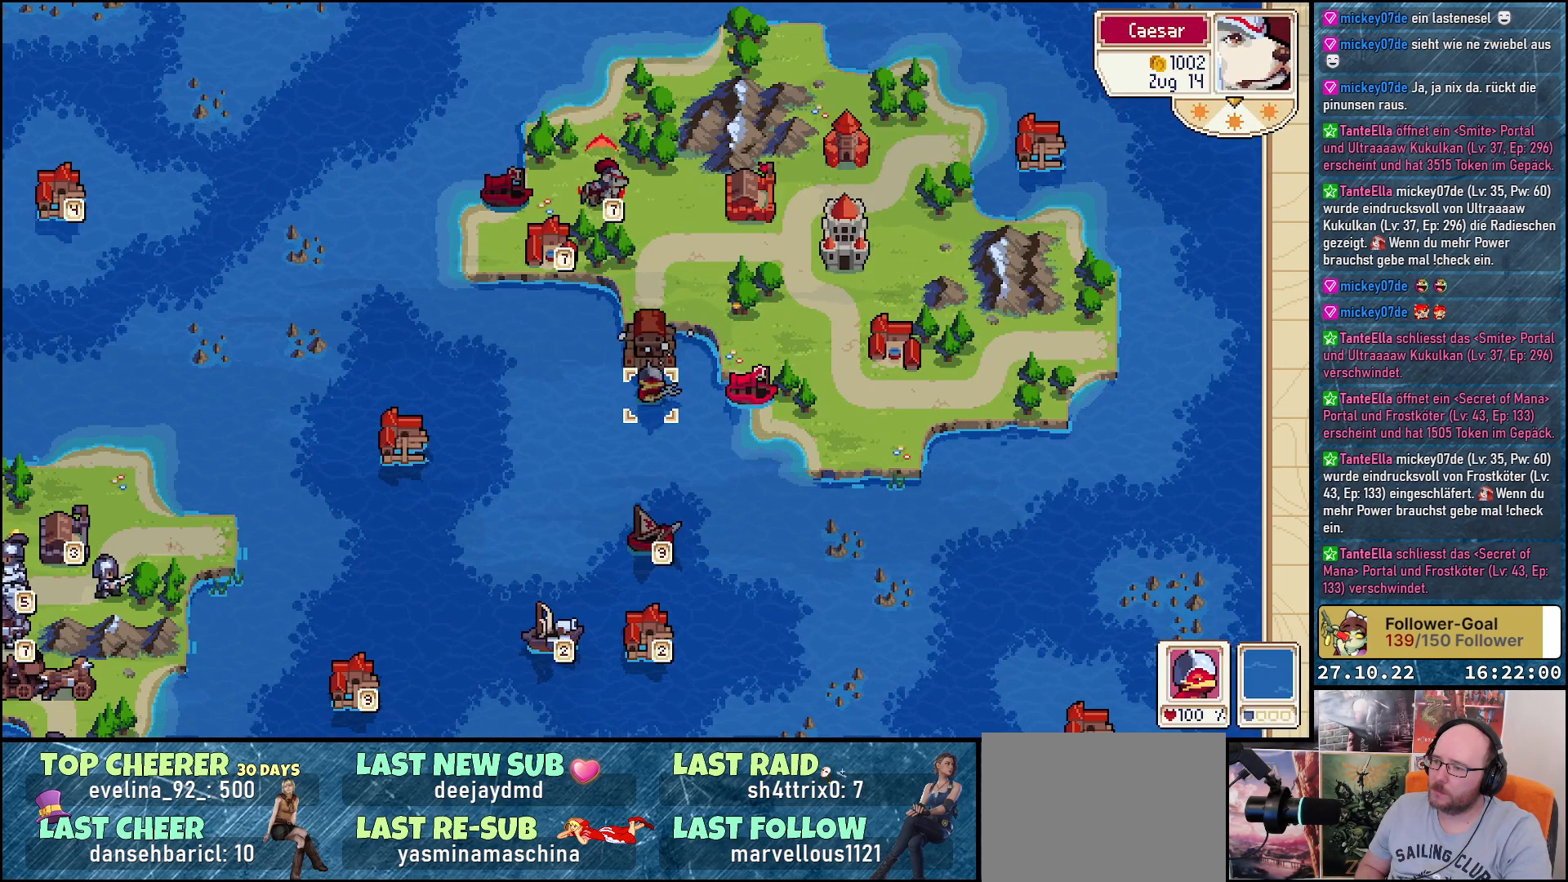
Gameplay with a controller (Xbox layout); each line is a JSON object with the inputs held at the frame after it. "events" lists button and stick changes between this image and that frame as [ms after this image, input, new state], when the widget could be followed in between. Not read: left_stick.
{"buttons": [], "right_stick": "center", "events": [[250, "R1", "down"], [450, "R1", "up"]]}
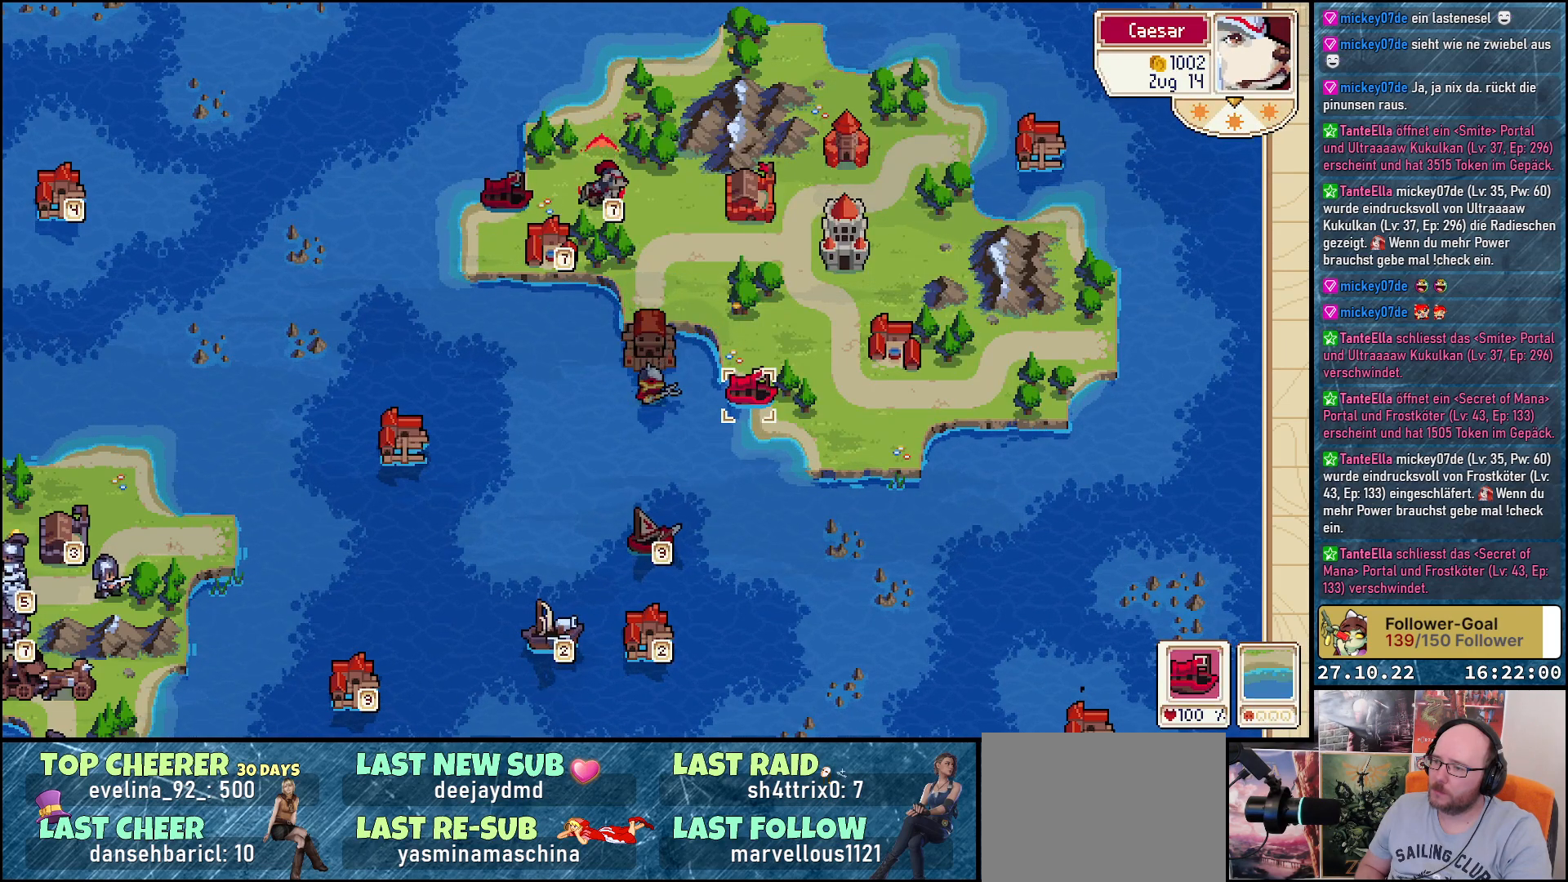
{"buttons": ["A"], "right_stick": "center", "events": [[450, "A", "down"]]}
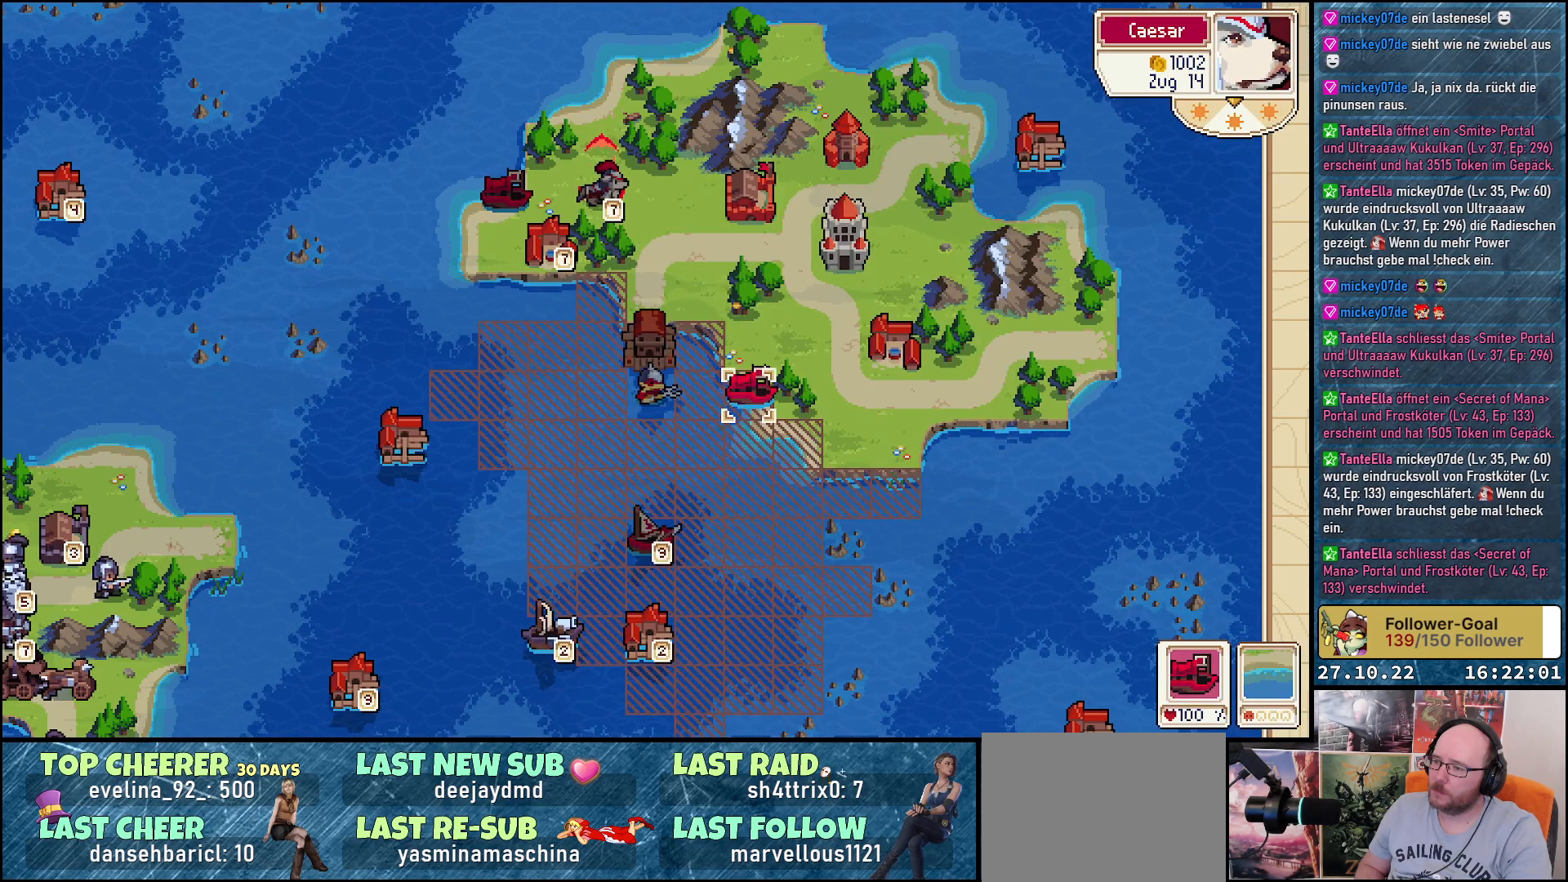
{"buttons": [], "right_stick": "center", "events": [[67, "A", "up"], [283, "DPAD_LEFT", "down"], [417, "DPAD_LEFT", "up"]]}
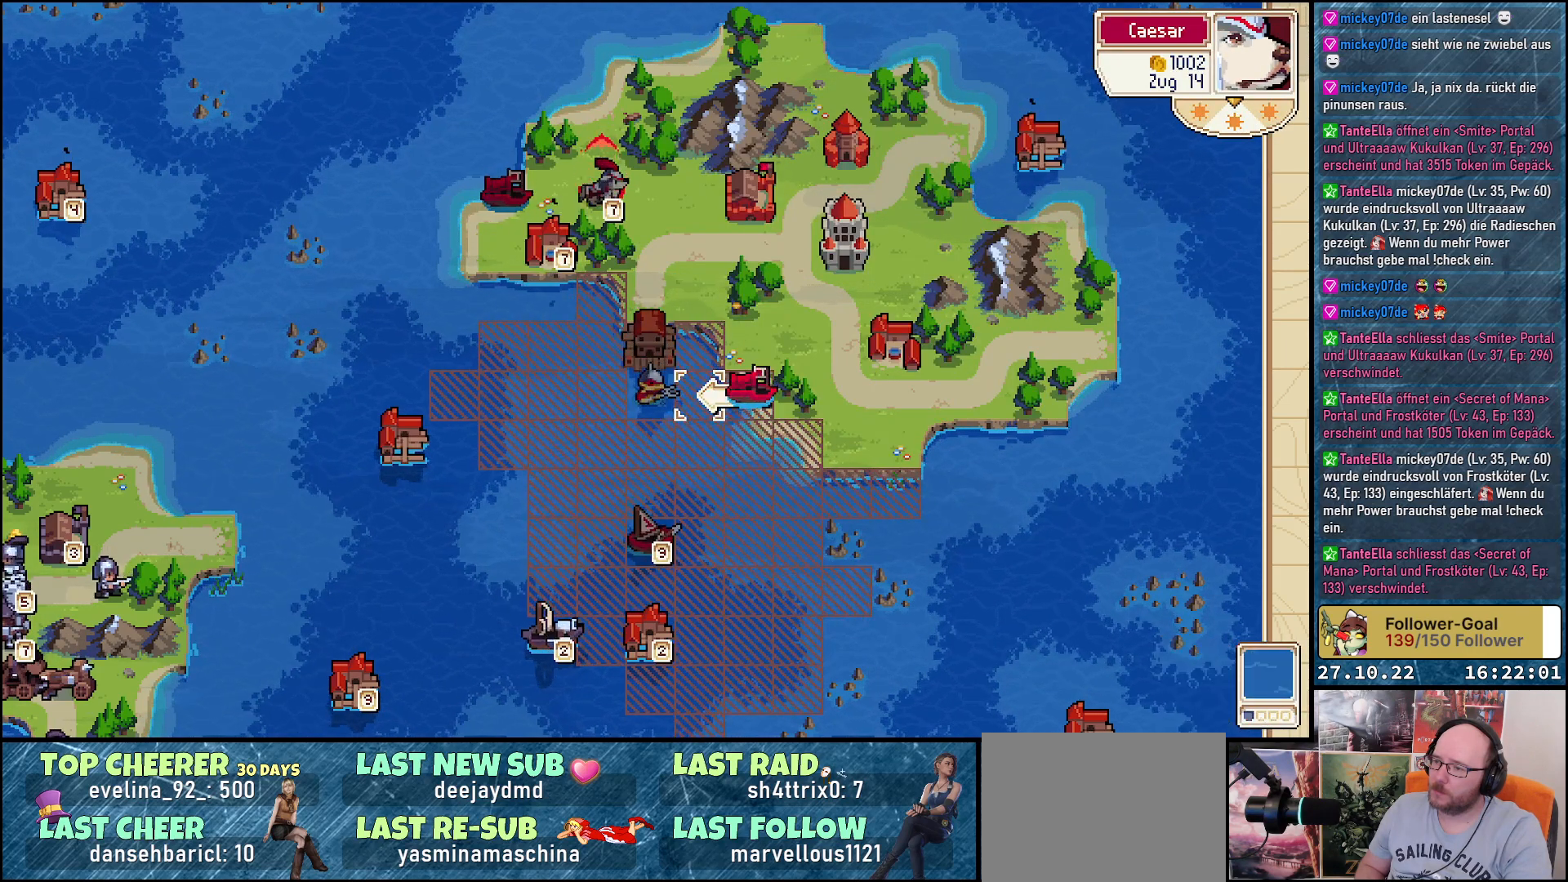
{"buttons": [], "right_stick": "center", "events": [[117, "A", "down"], [200, "A", "up"], [350, "A", "down"], [450, "A", "up"]]}
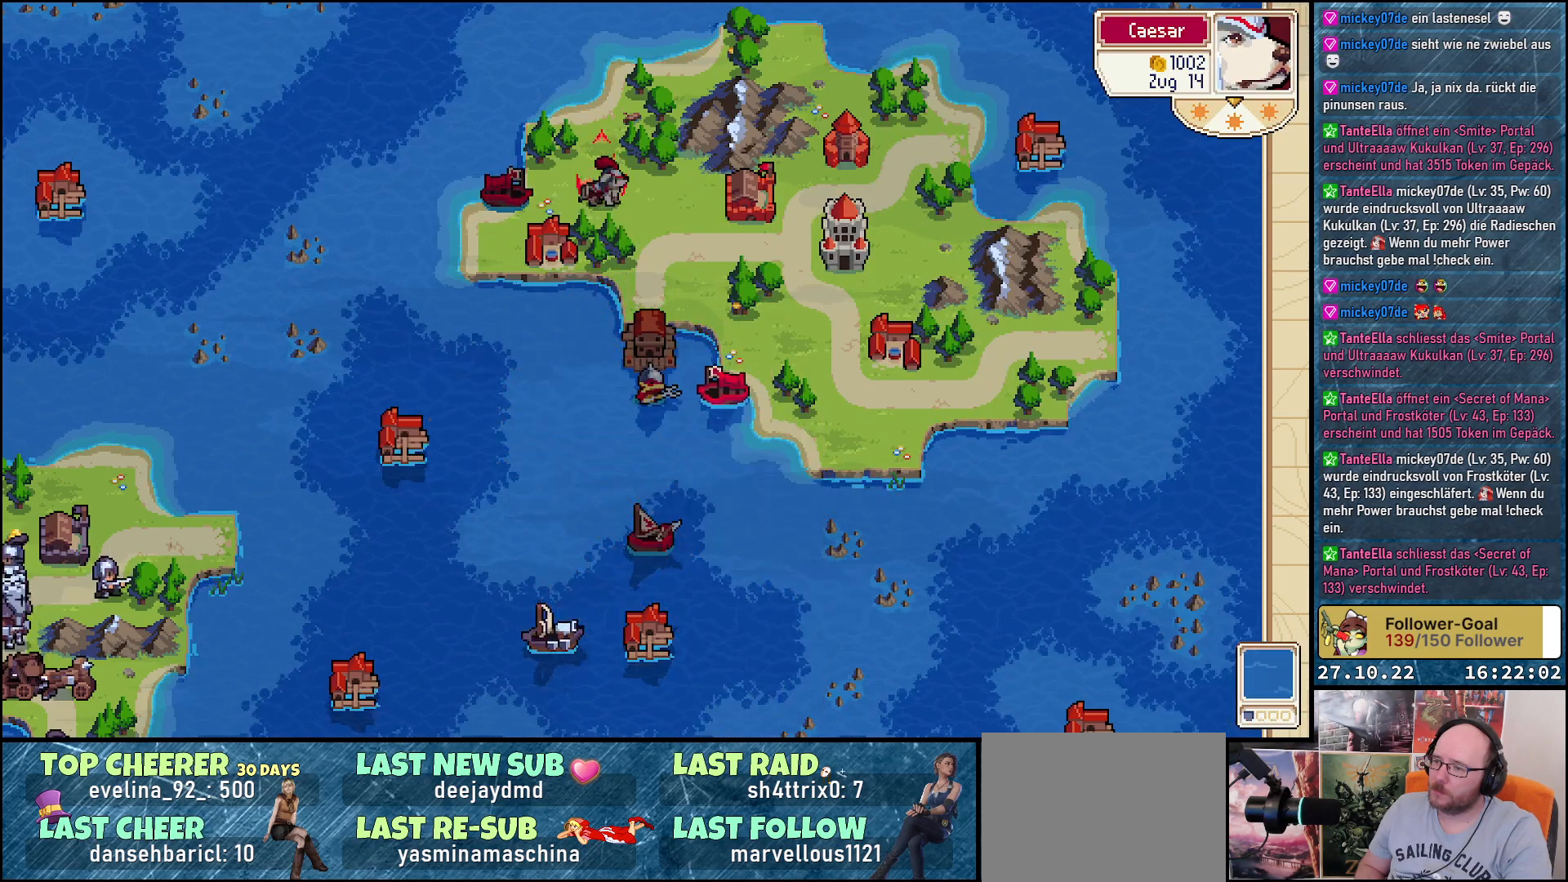
{"buttons": [], "right_stick": "center", "events": []}
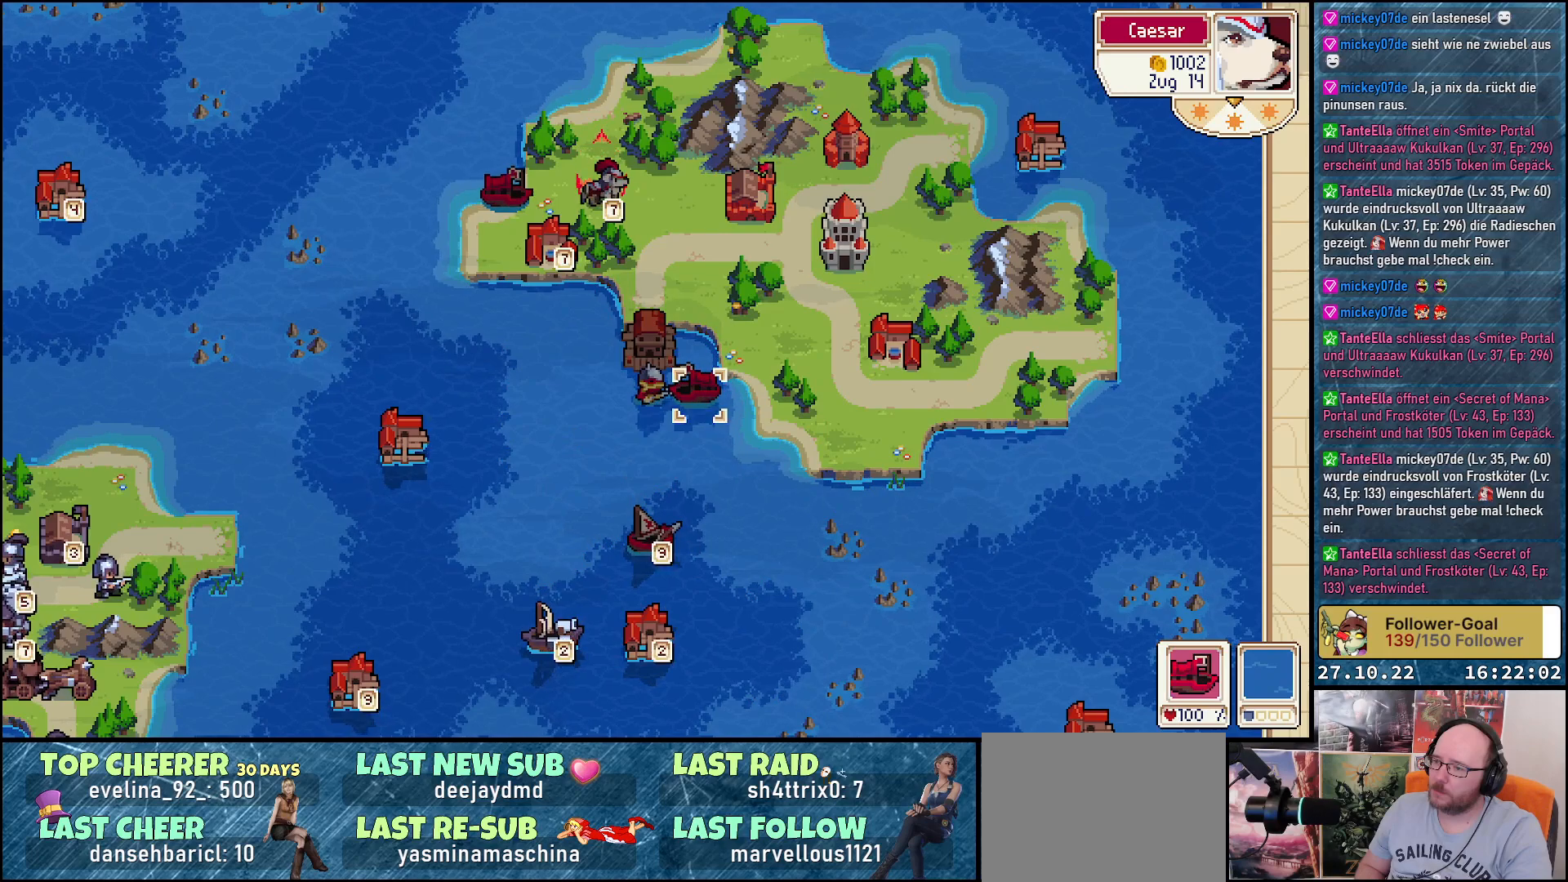
{"buttons": [], "right_stick": "center", "events": [[217, "R1", "down"], [417, "R1", "up"]]}
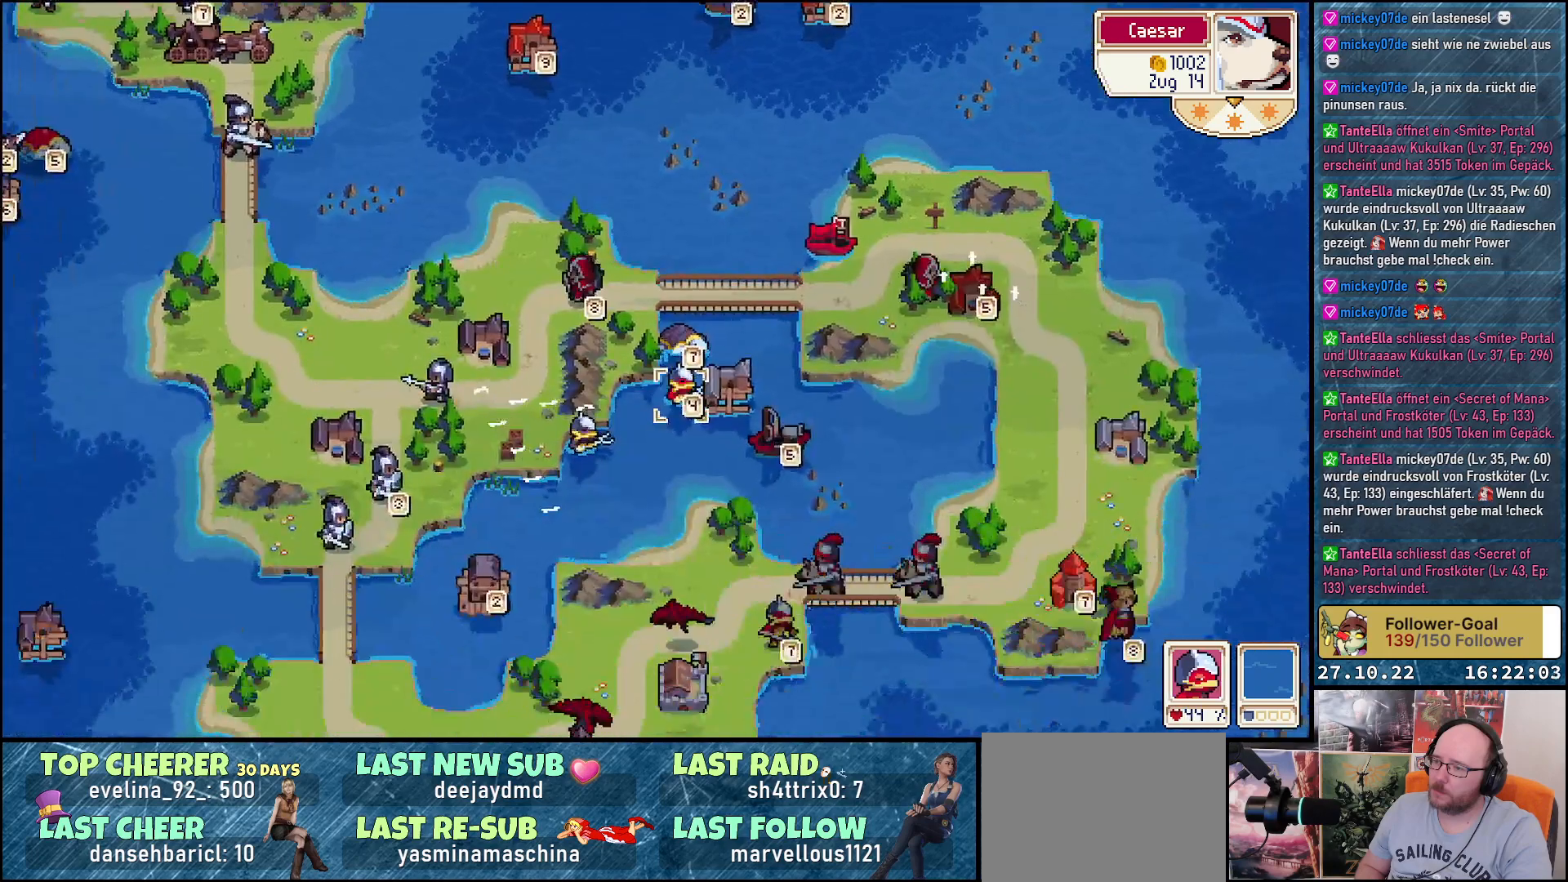
{"buttons": [], "right_stick": "center", "events": []}
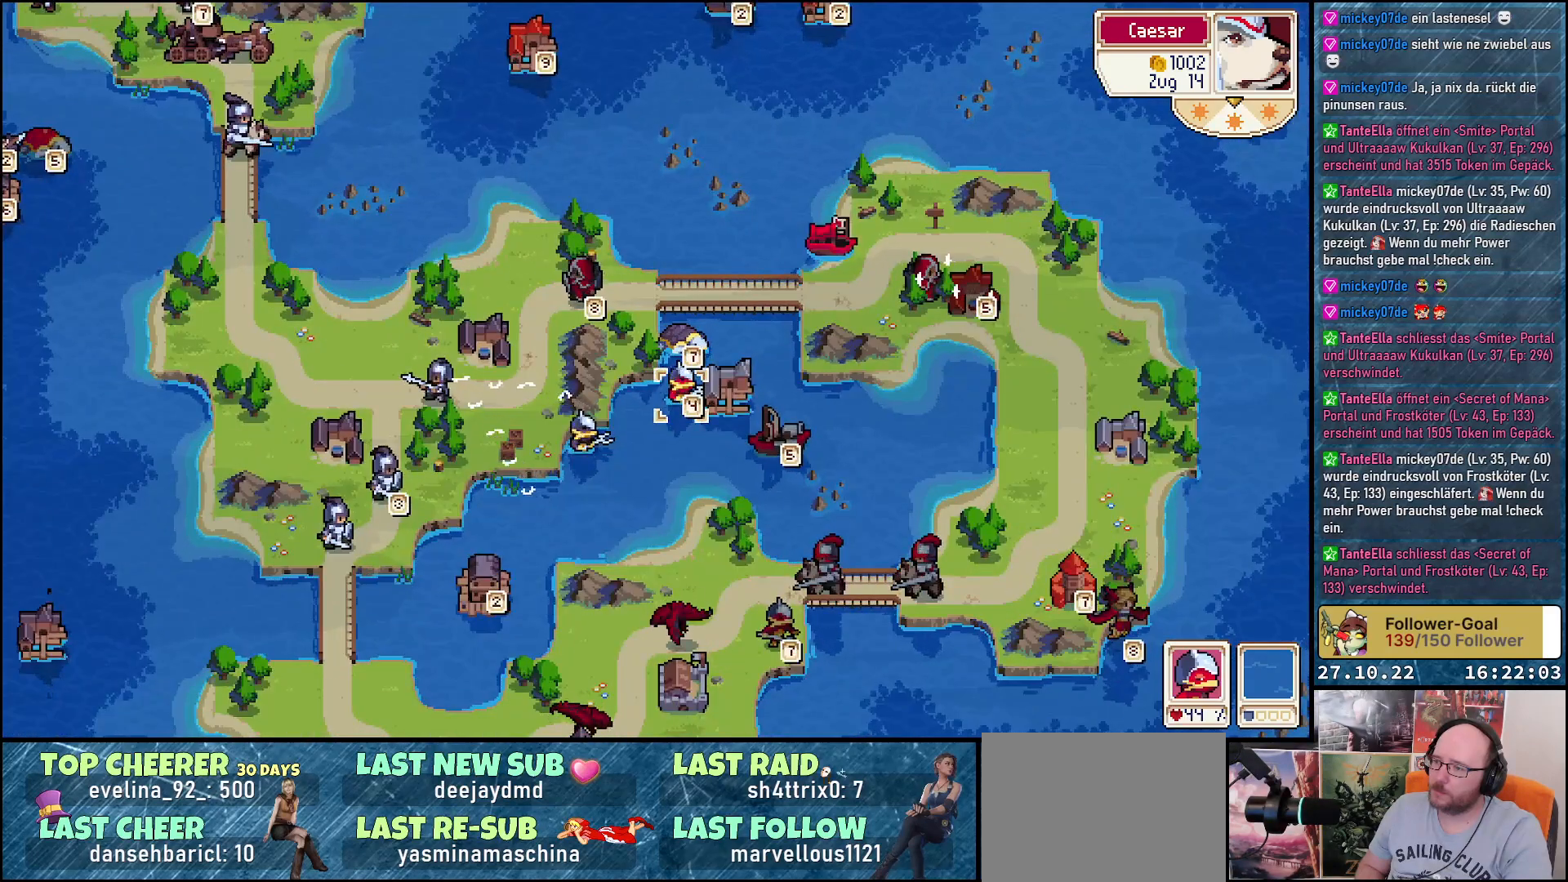
{"buttons": [], "right_stick": "center", "events": [[83, "A", "down"], [217, "A", "up"]]}
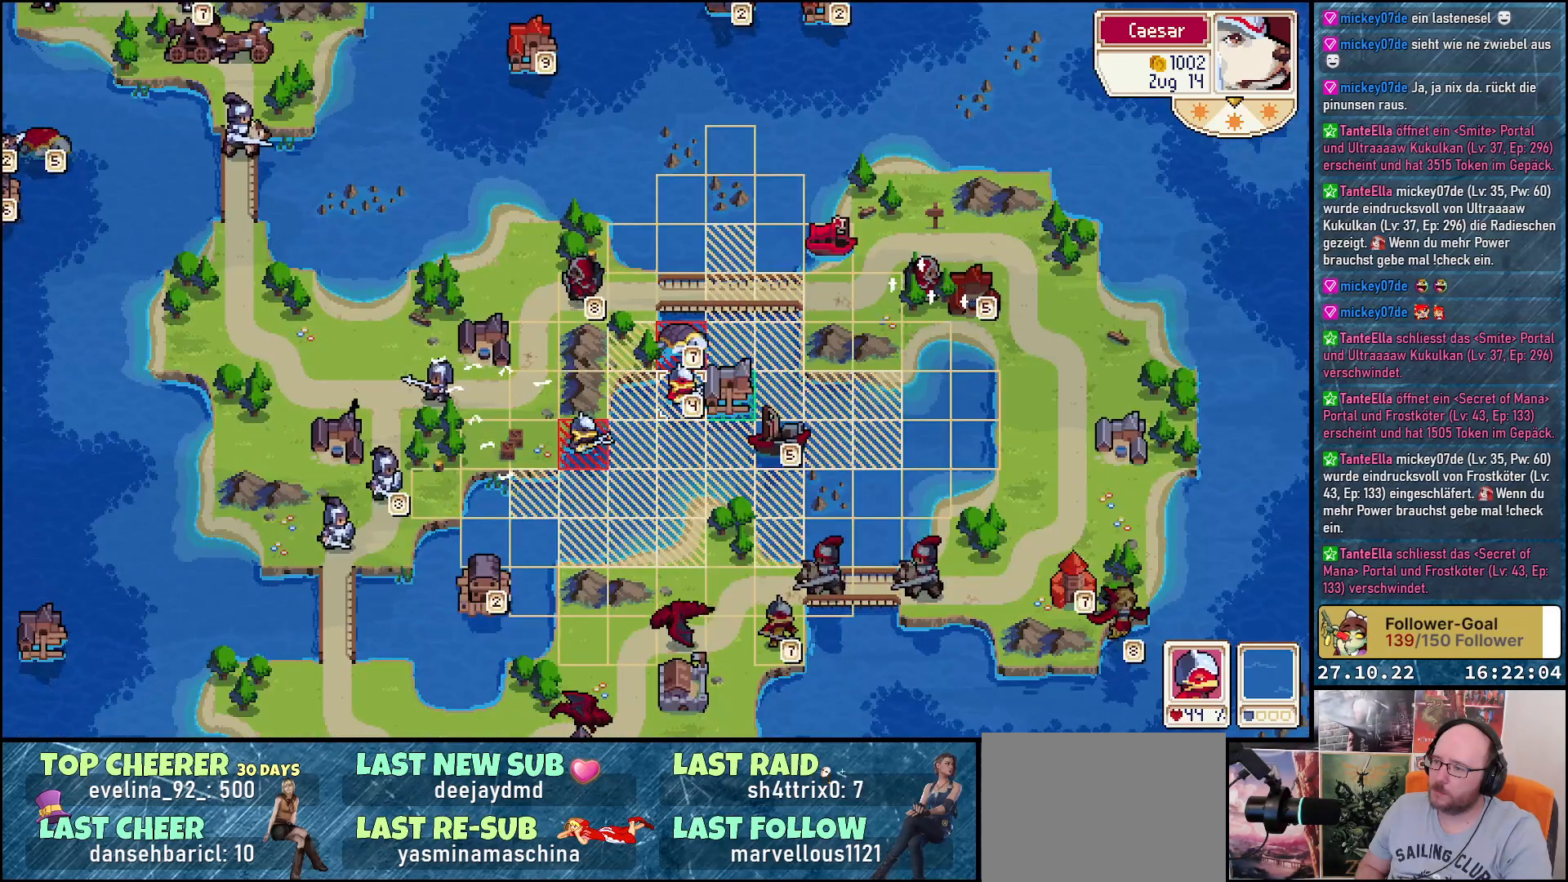
{"buttons": [], "right_stick": "center", "events": [[283, "DPAD_RIGHT", "down"], [400, "DPAD_RIGHT", "up"]]}
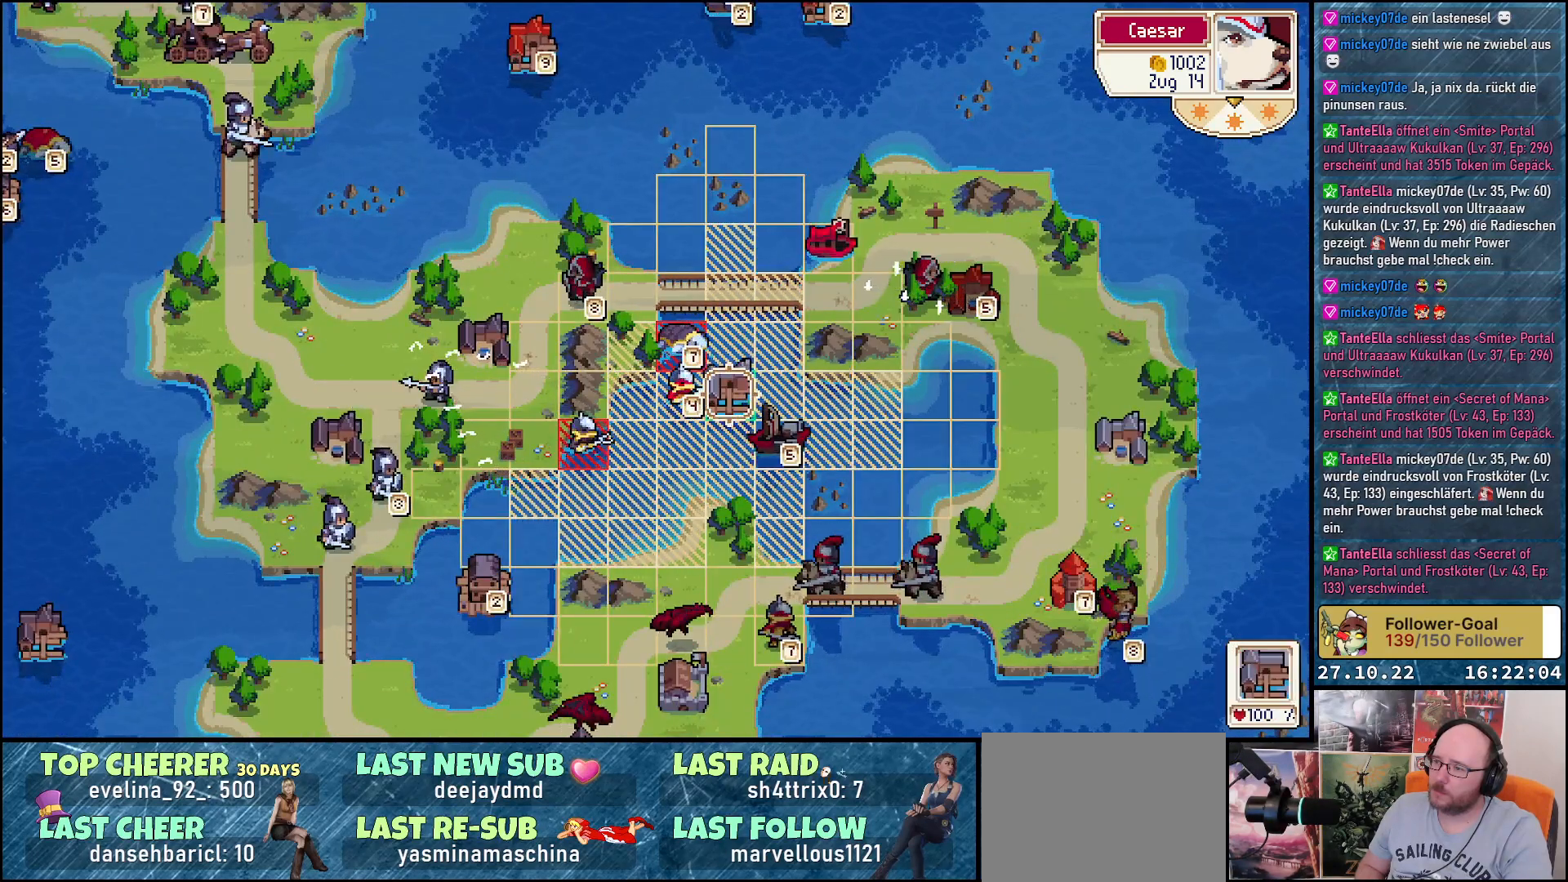
{"buttons": [], "right_stick": "center", "events": [[350, "A", "down"], [450, "A", "up"]]}
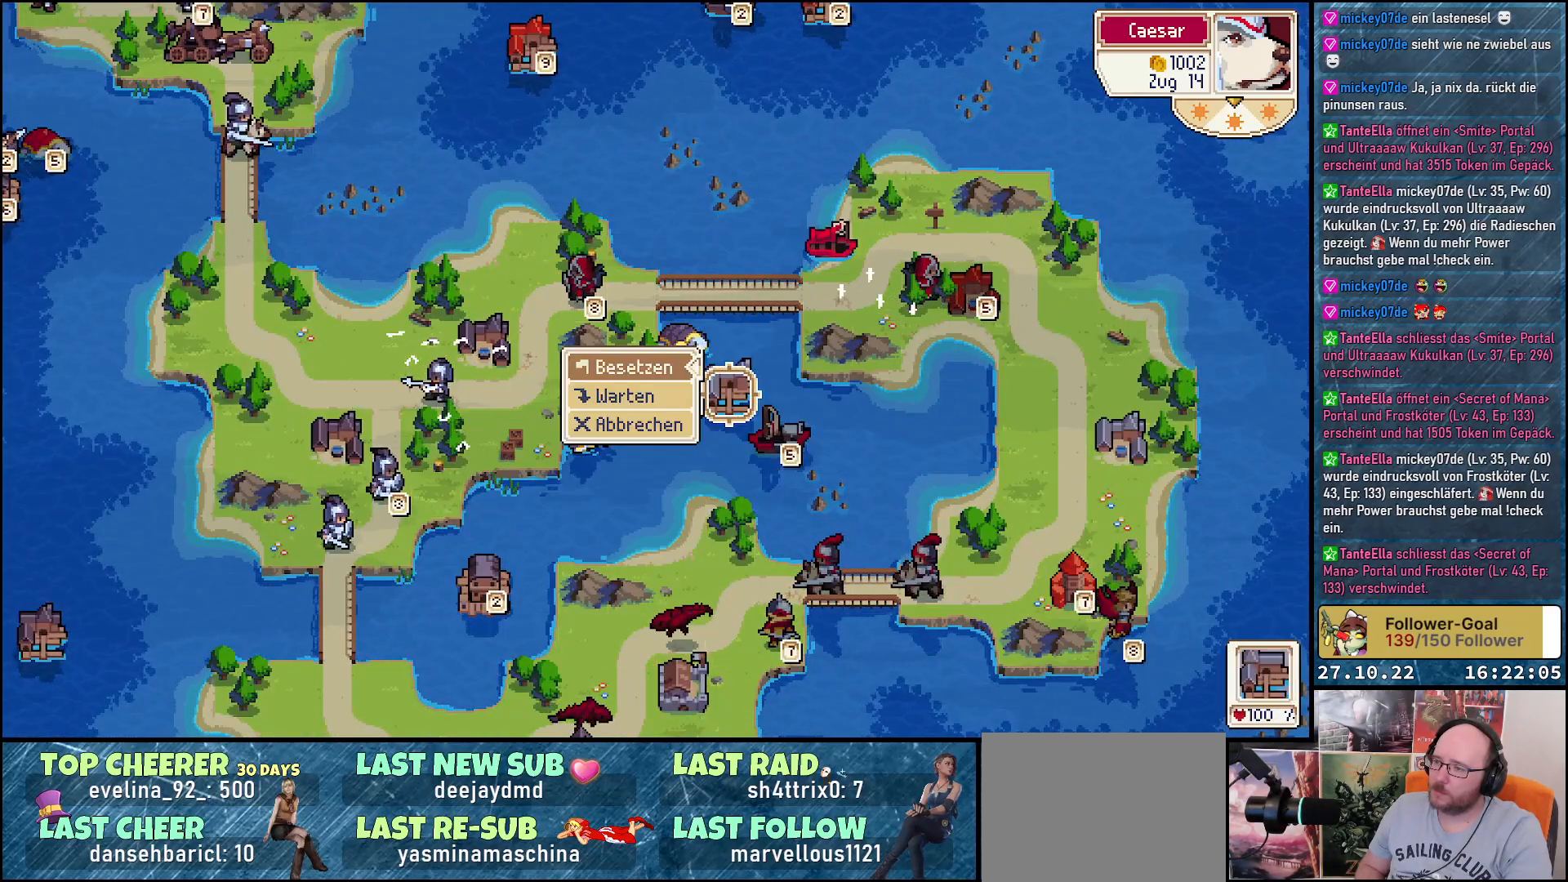
{"buttons": [], "right_stick": "center", "events": [[267, "A", "down"], [383, "A", "up"]]}
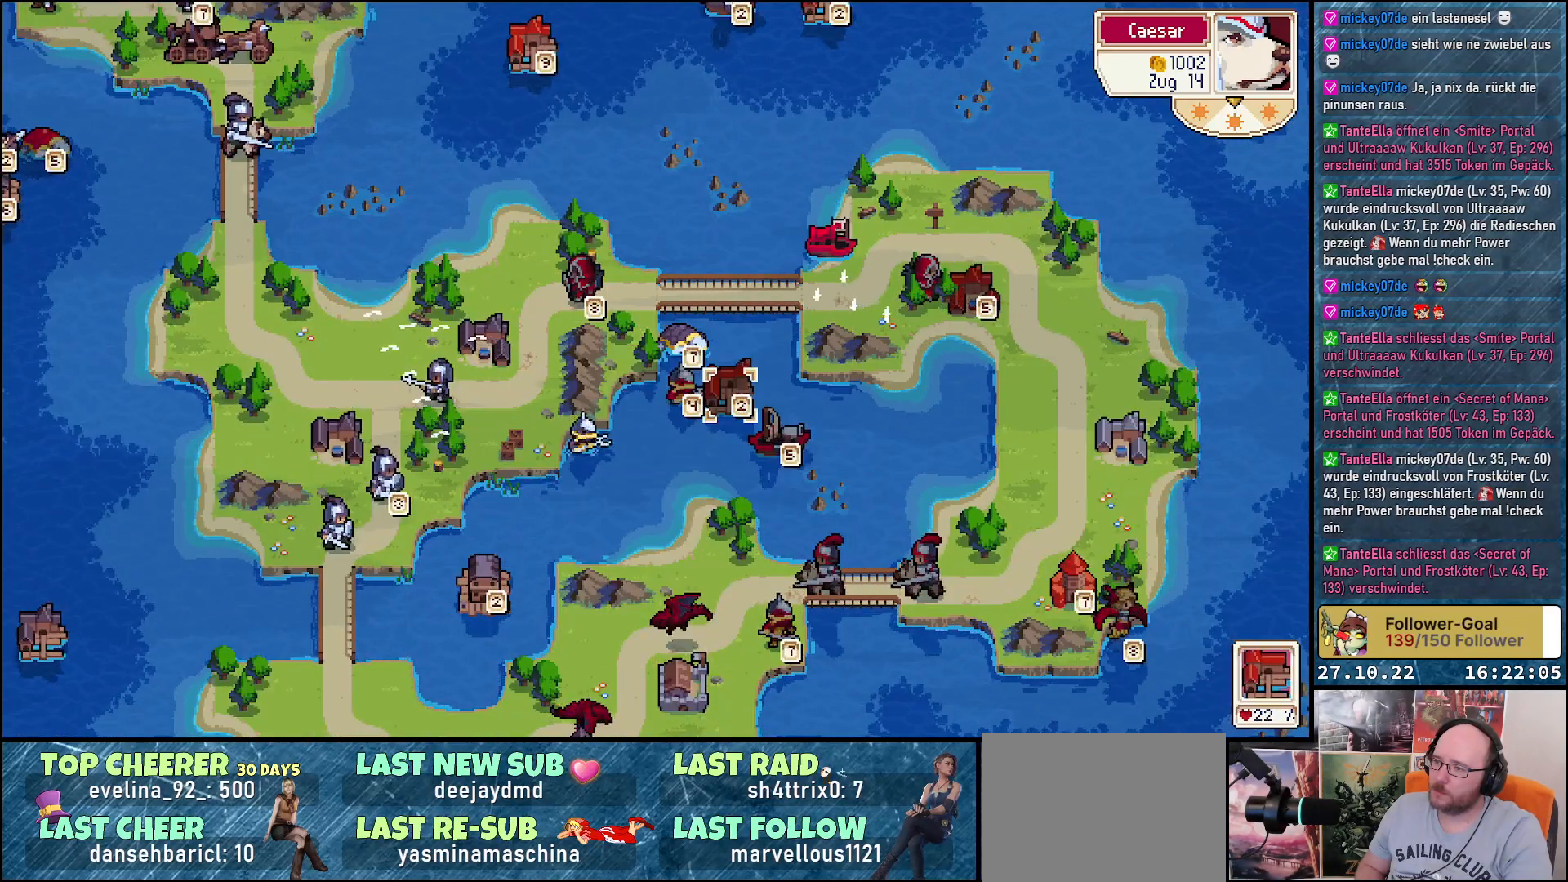
{"buttons": [], "right_stick": "center", "events": [[350, "DPAD_LEFT", "down"], [467, "DPAD_LEFT", "up"]]}
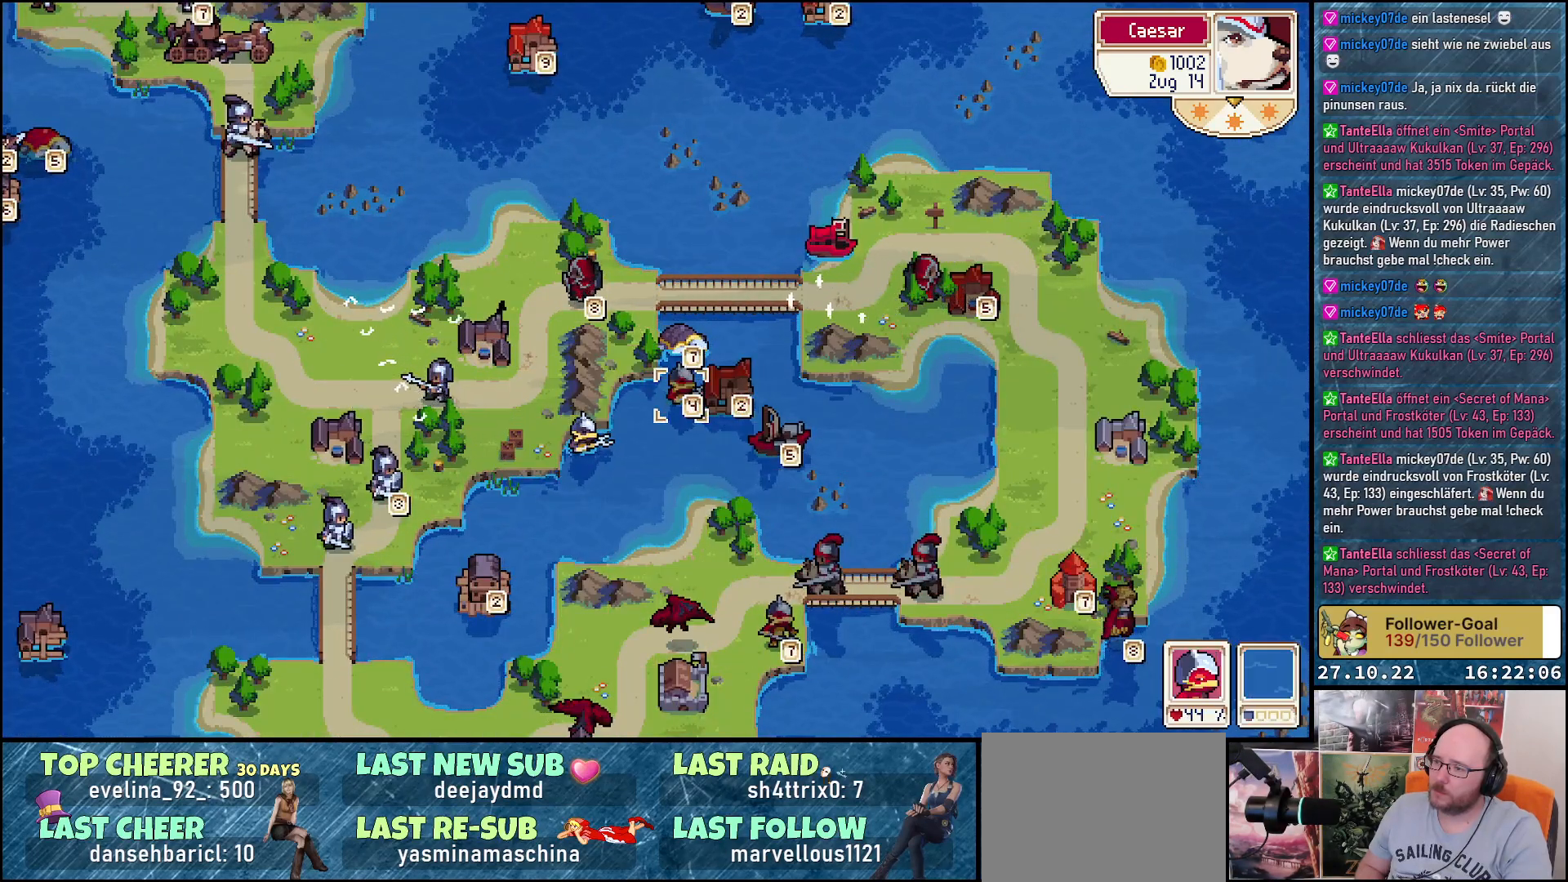
{"buttons": [], "right_stick": "center", "events": []}
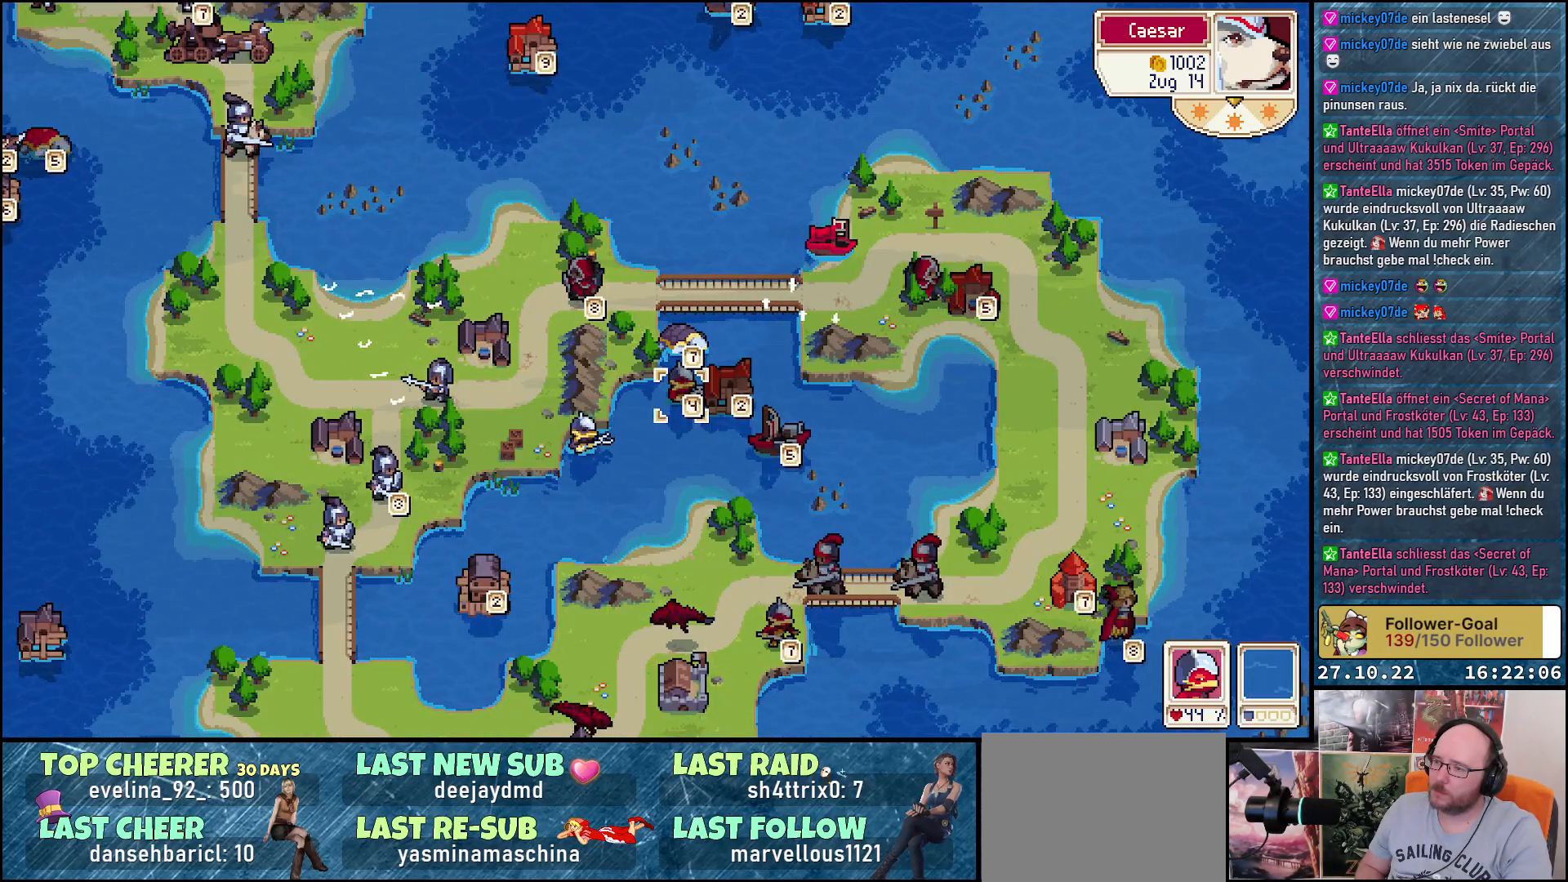
{"buttons": ["R1"], "right_stick": "center", "events": [[417, "R1", "down"]]}
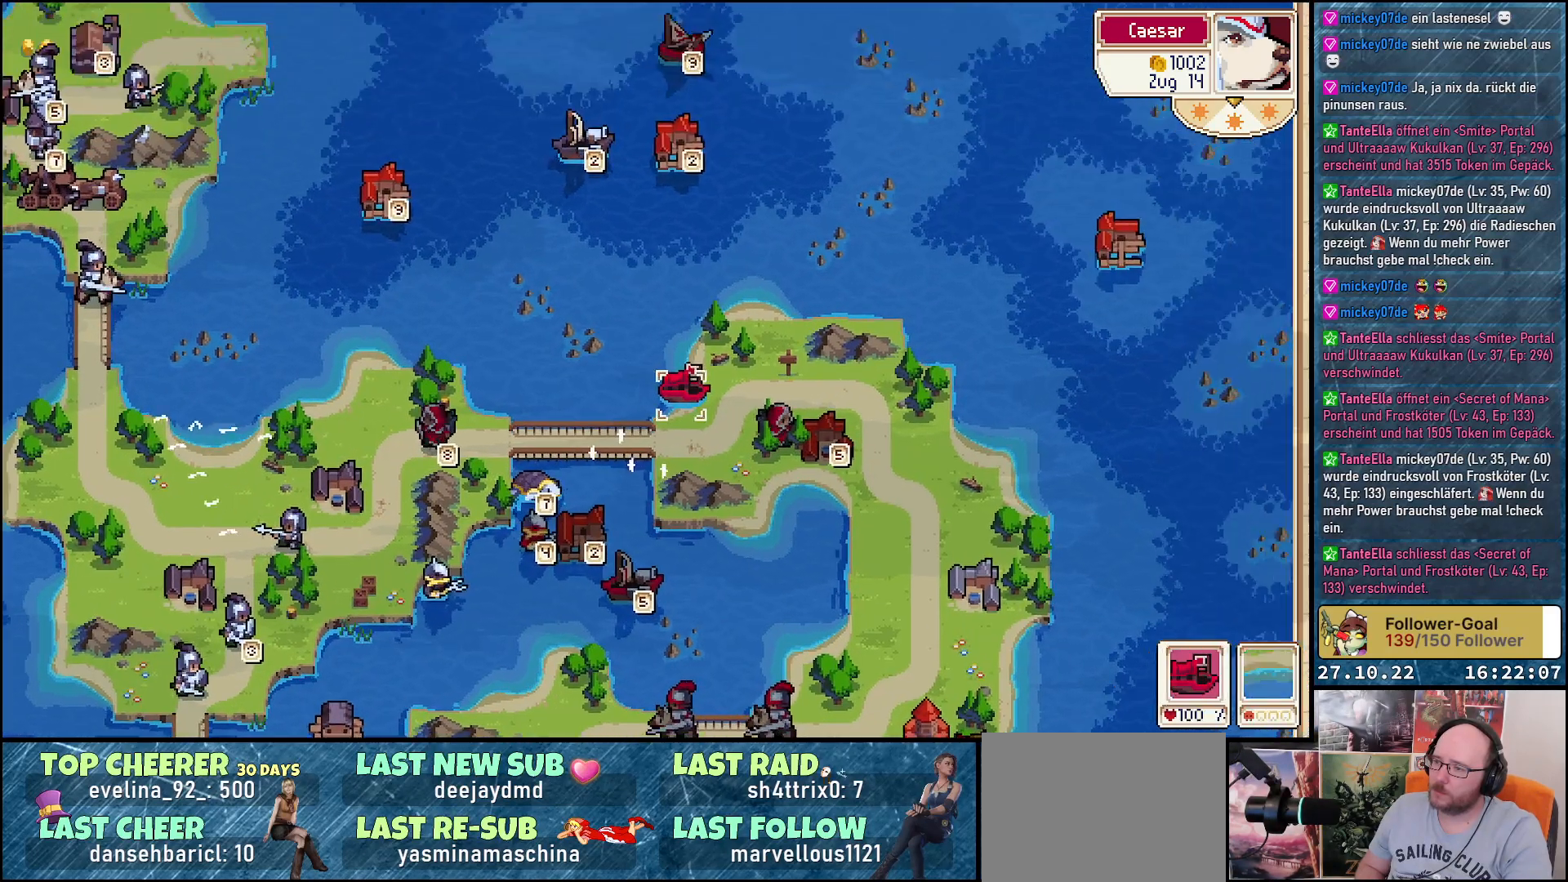
{"buttons": [], "right_stick": "center", "events": [[100, "R1", "up"]]}
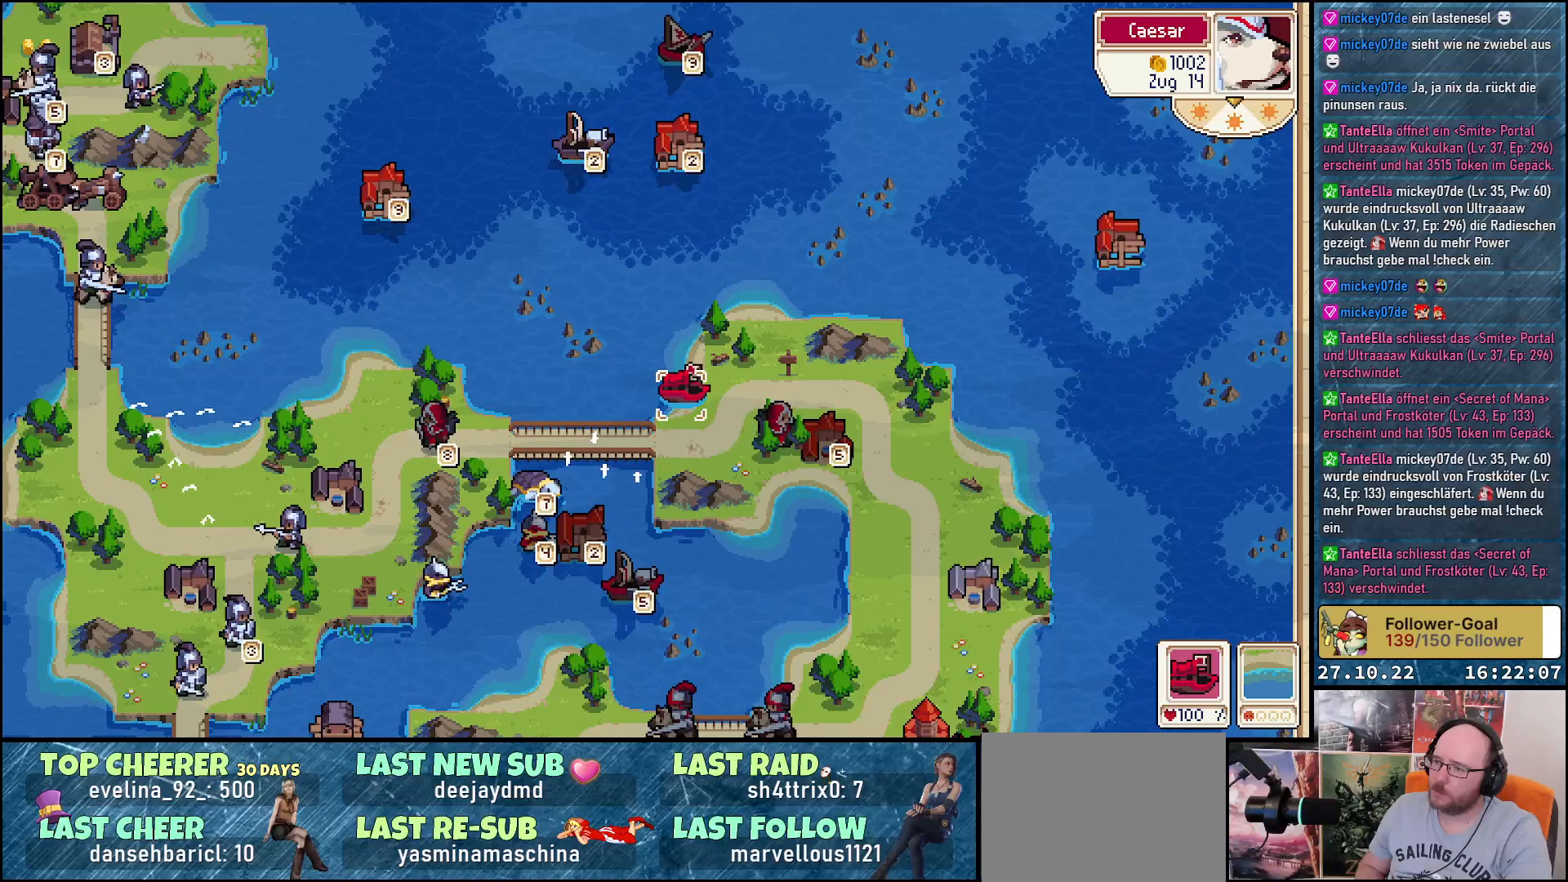
{"buttons": [], "right_stick": "center", "events": [[83, "A", "down"], [183, "A", "up"]]}
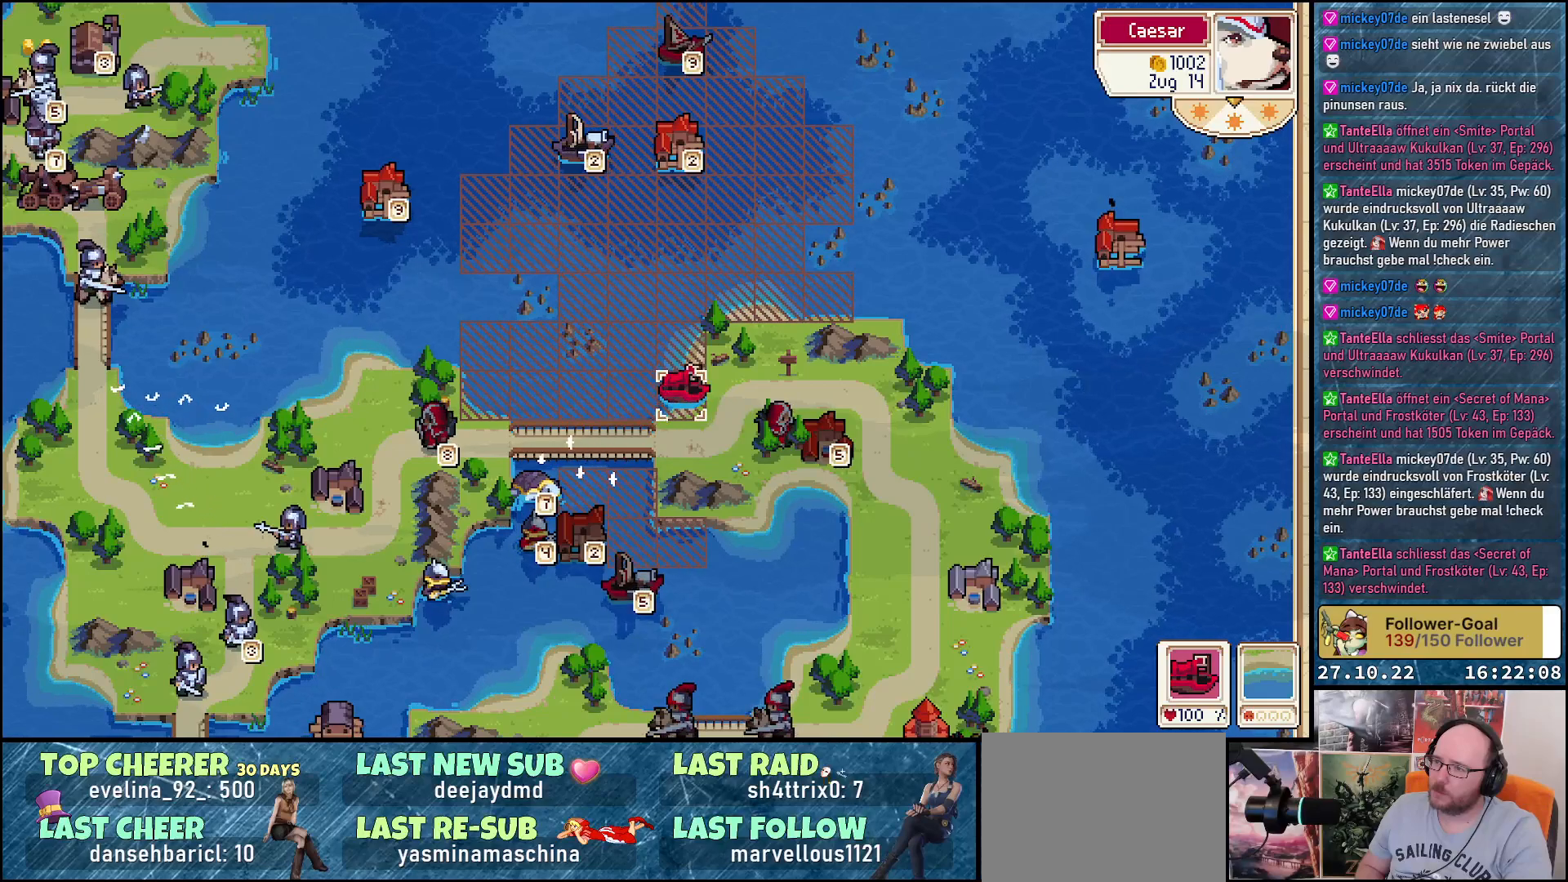
{"buttons": ["DPAD_UP"], "right_stick": "center", "events": [[133, "DPAD_UP", "down"]]}
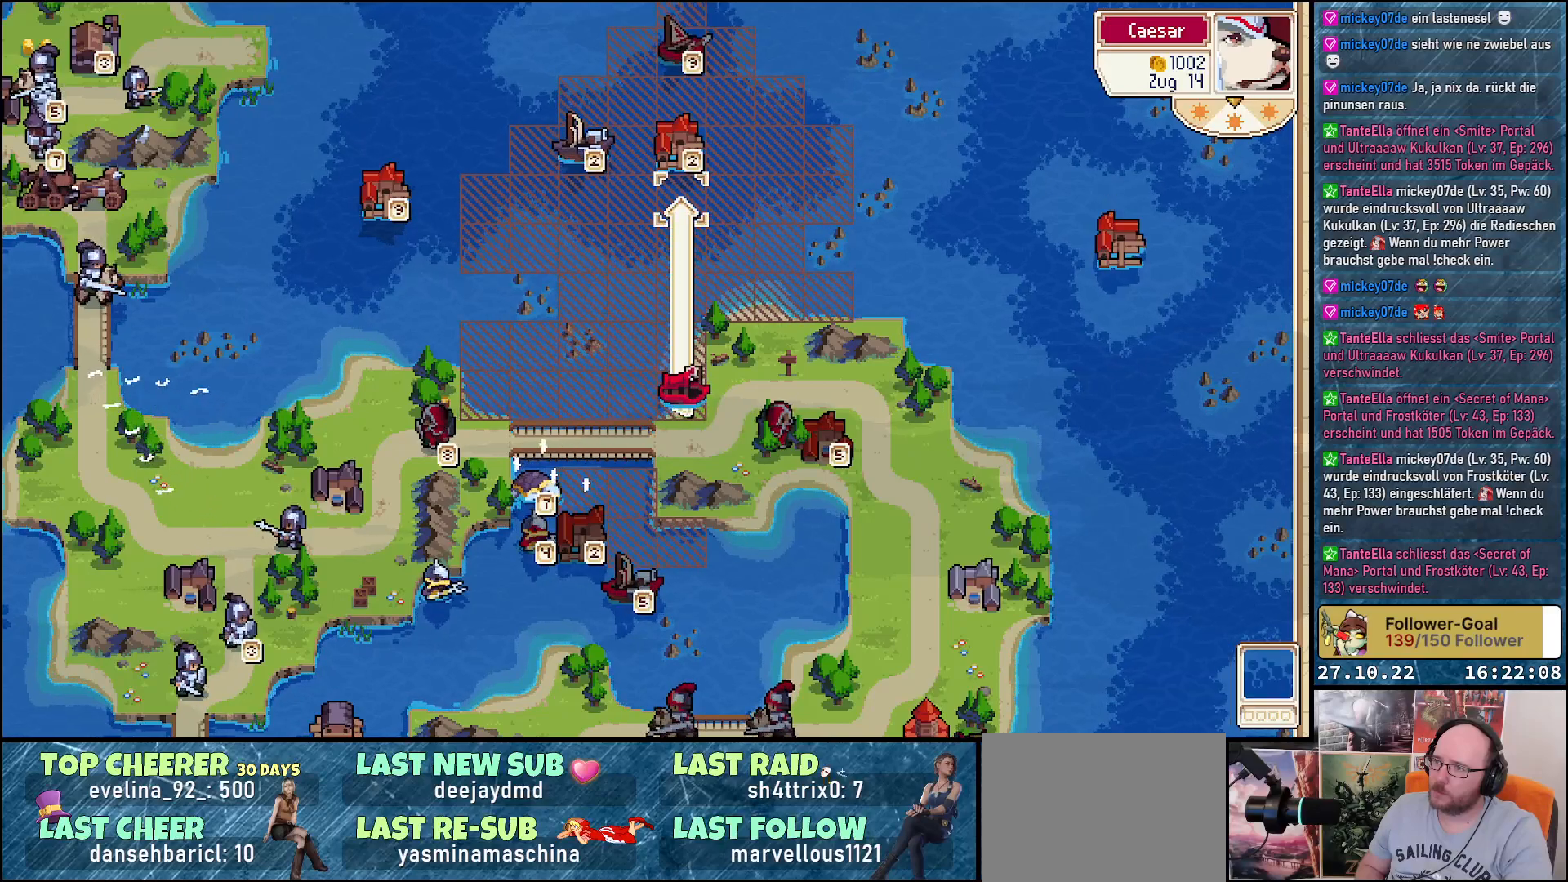
{"buttons": [], "right_stick": "center", "events": [[300, "DPAD_UP", "up"]]}
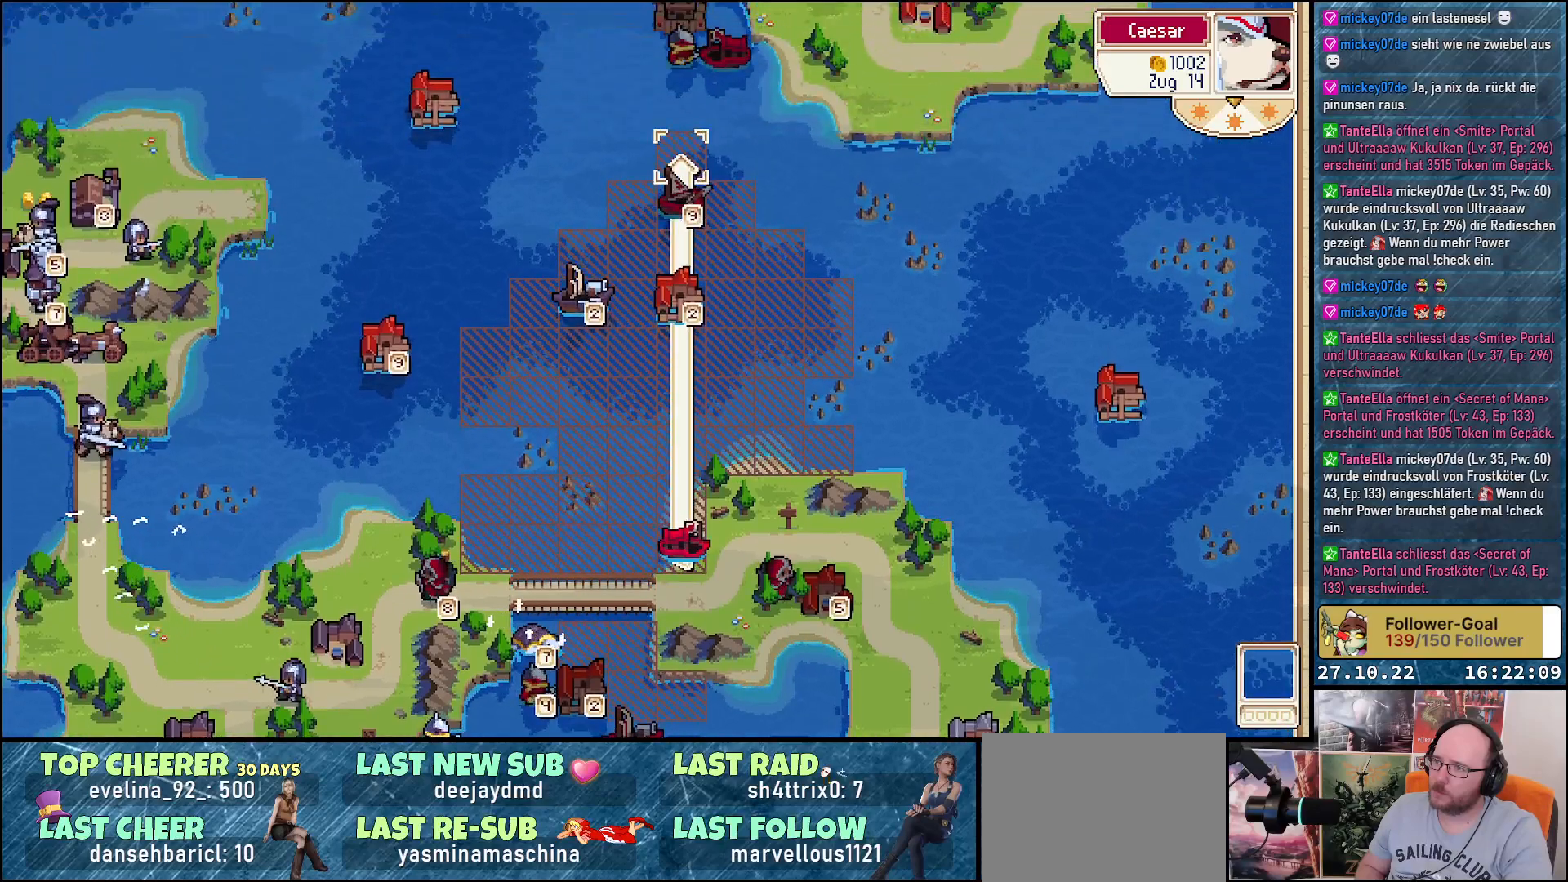
{"buttons": [], "right_stick": "center", "events": [[133, "A", "down"], [217, "A", "up"], [283, "A", "down"], [367, "A", "up"]]}
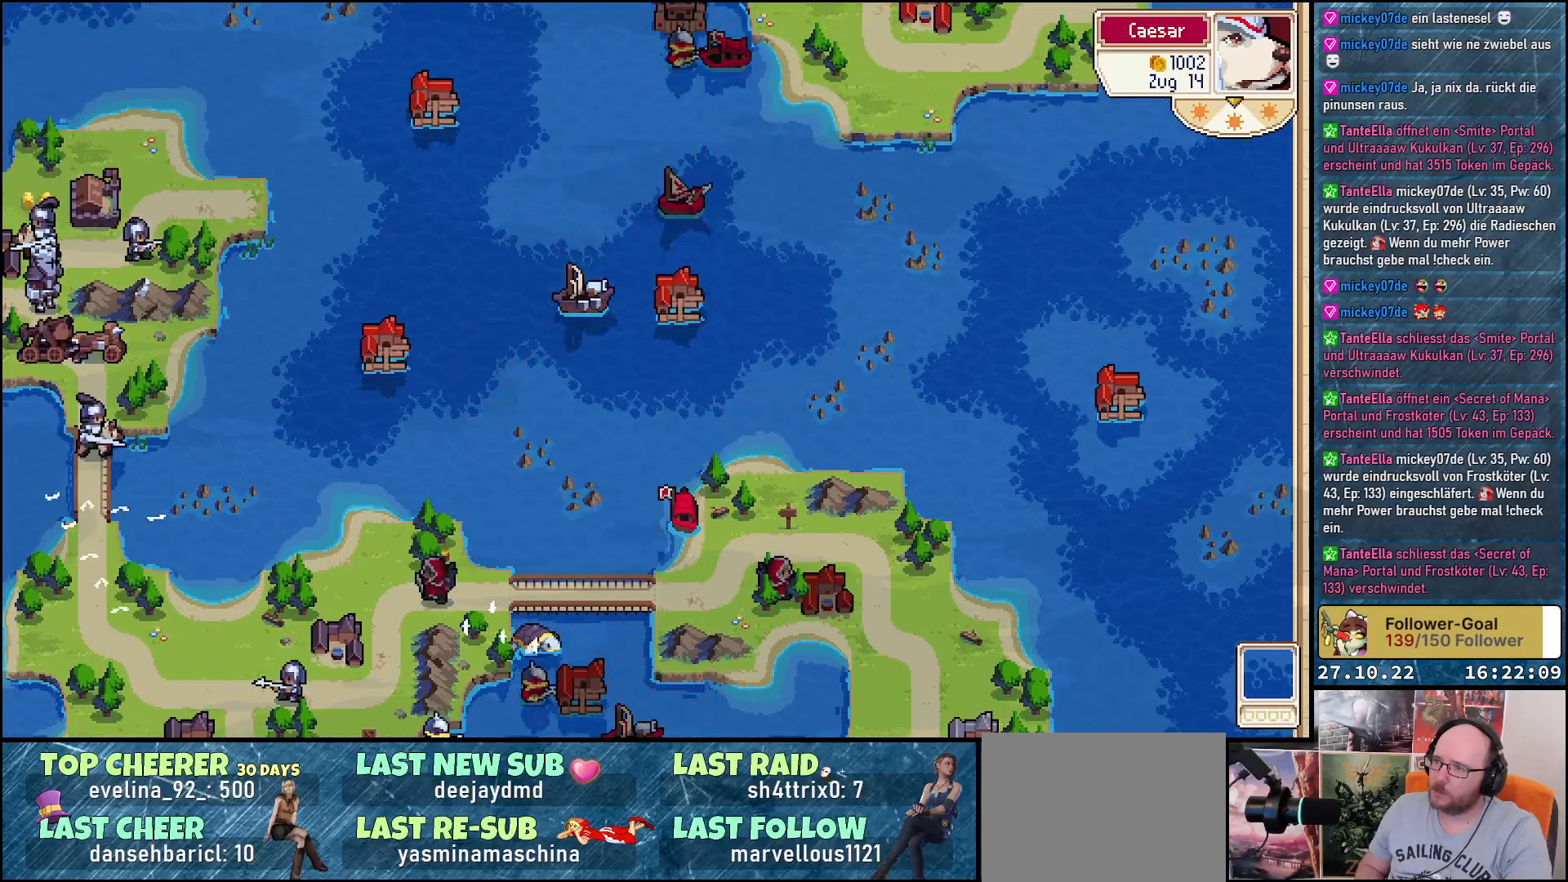
{"buttons": [], "right_stick": "center", "events": []}
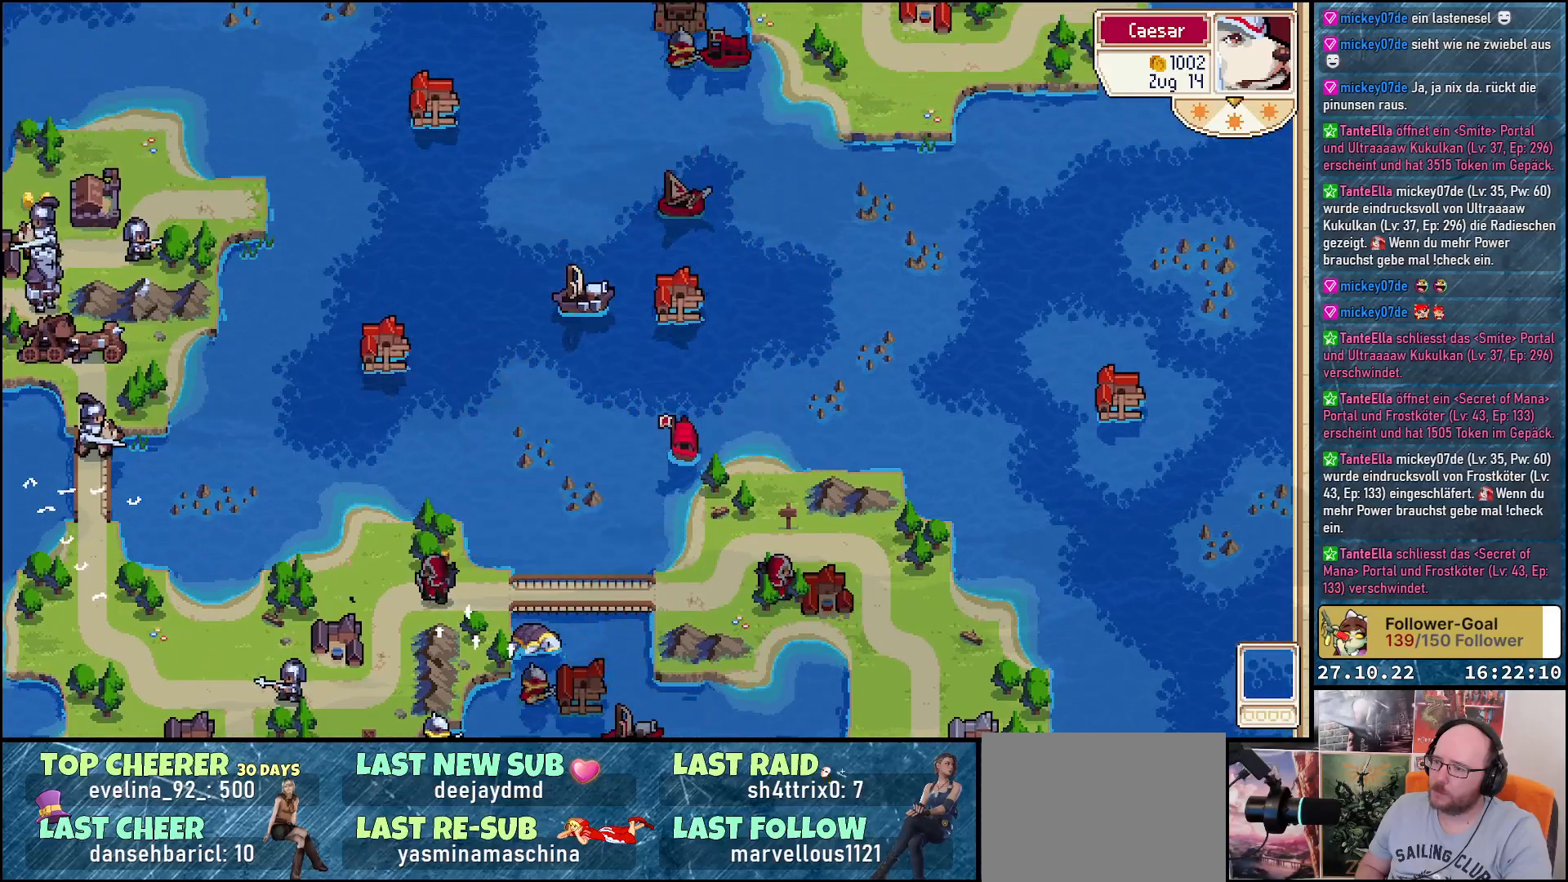
{"buttons": [], "right_stick": "center", "events": []}
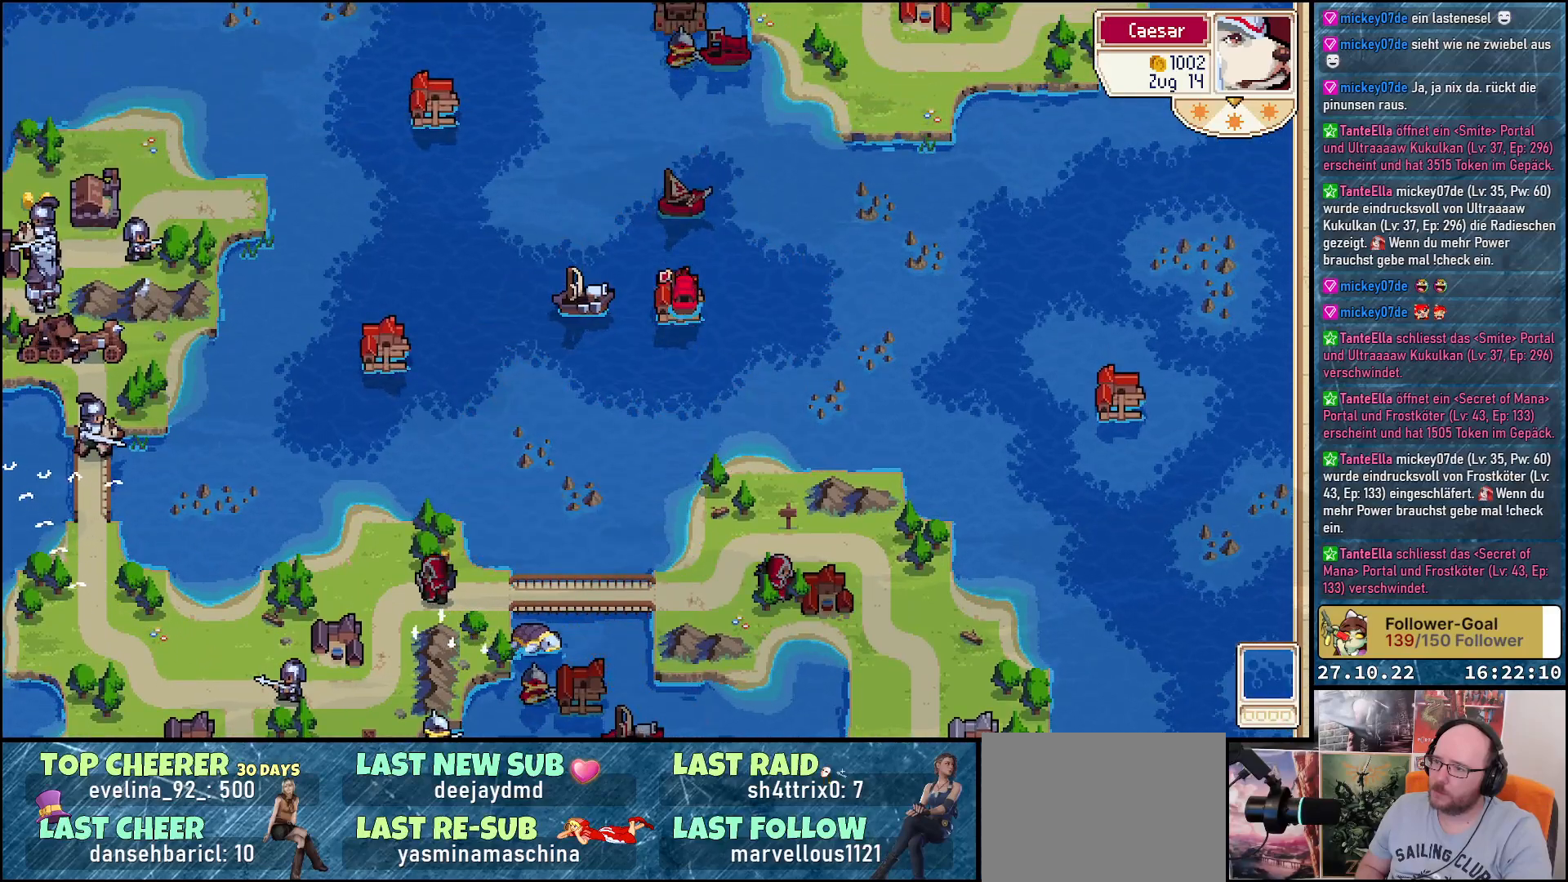
{"buttons": [], "right_stick": "center", "events": []}
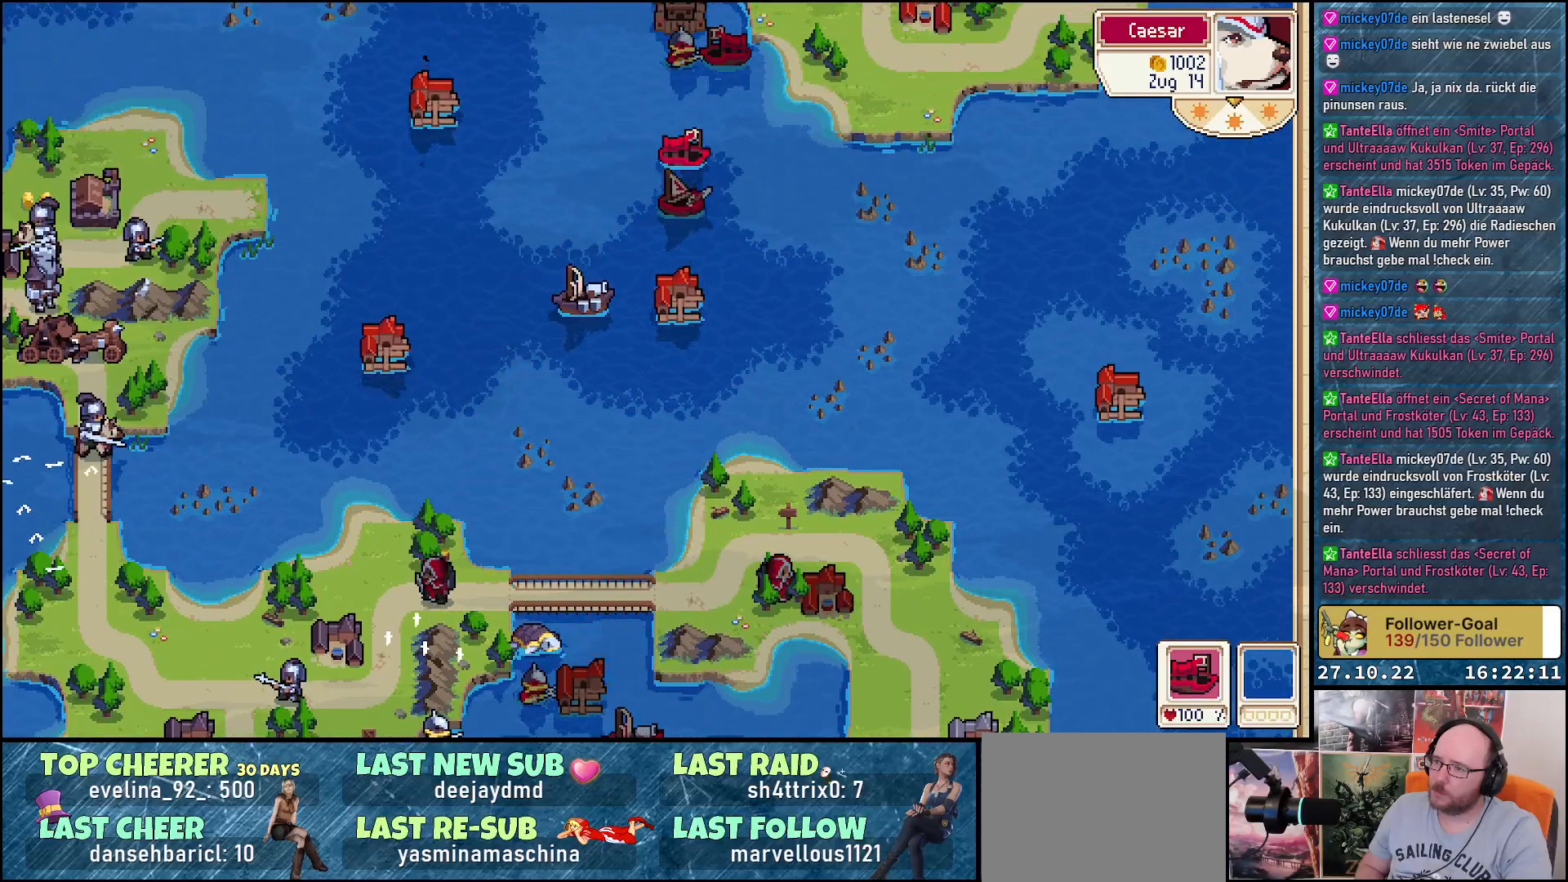
{"buttons": [], "right_stick": "center", "events": []}
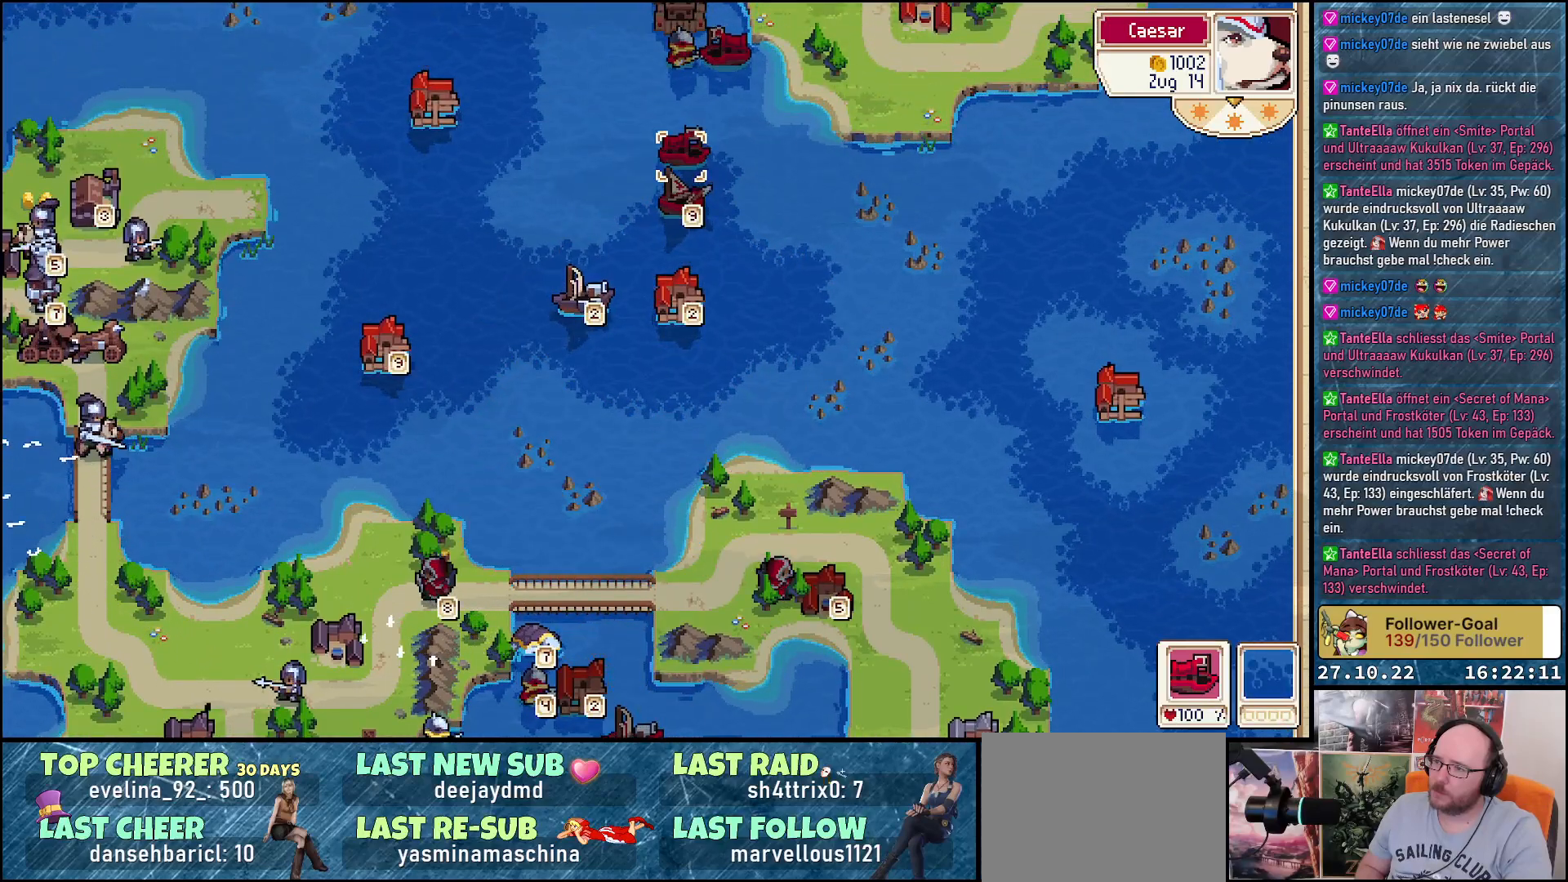
{"buttons": [], "right_stick": "center", "events": [[67, "R1", "down"], [267, "R1", "up"]]}
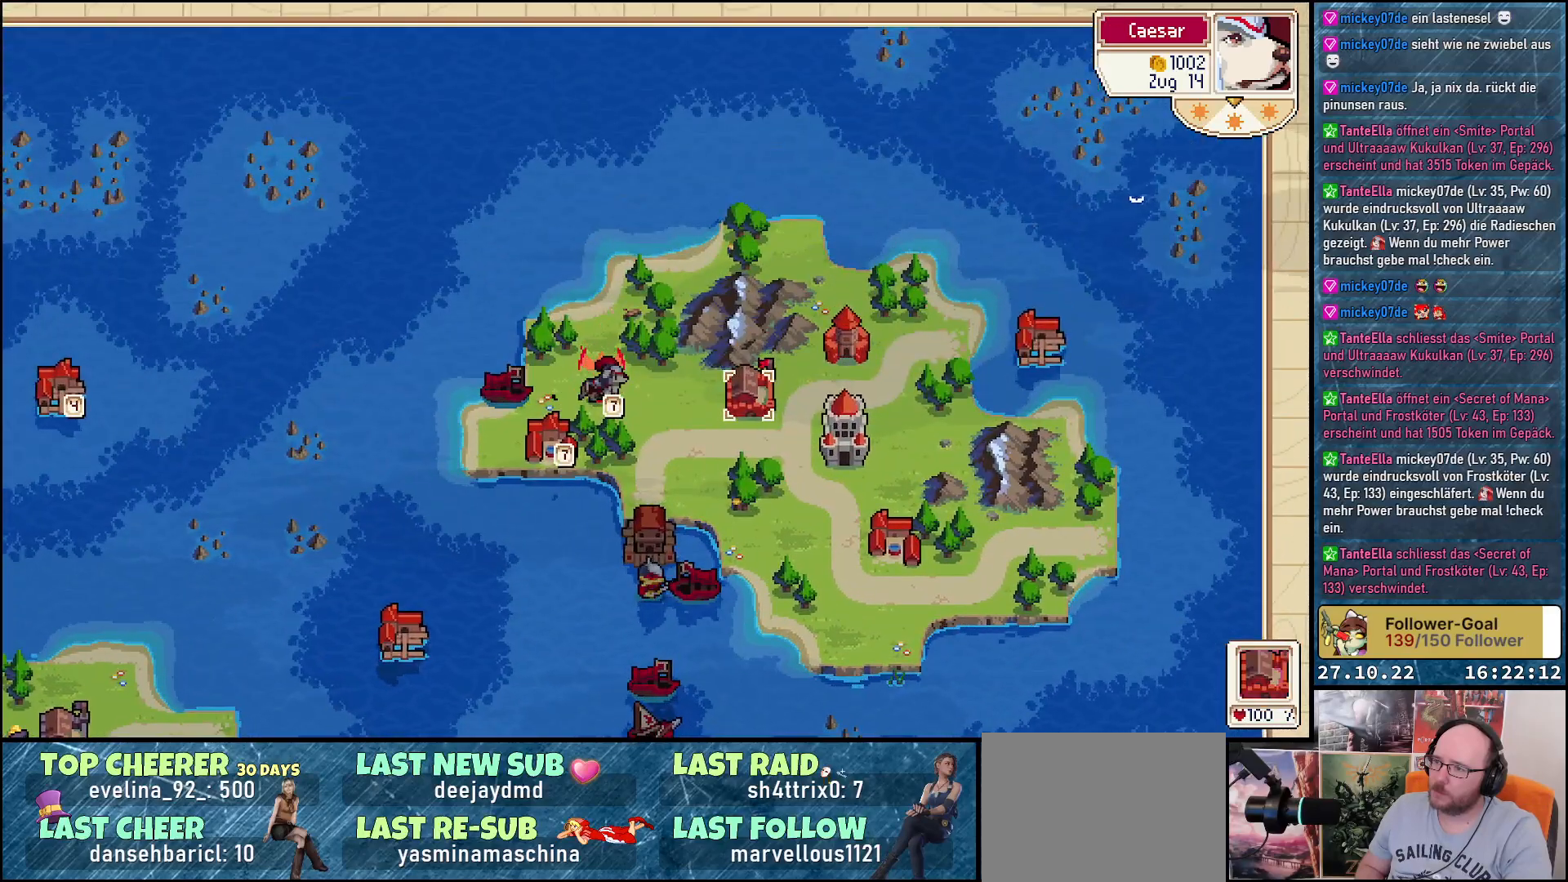
{"buttons": [], "right_stick": "center", "events": []}
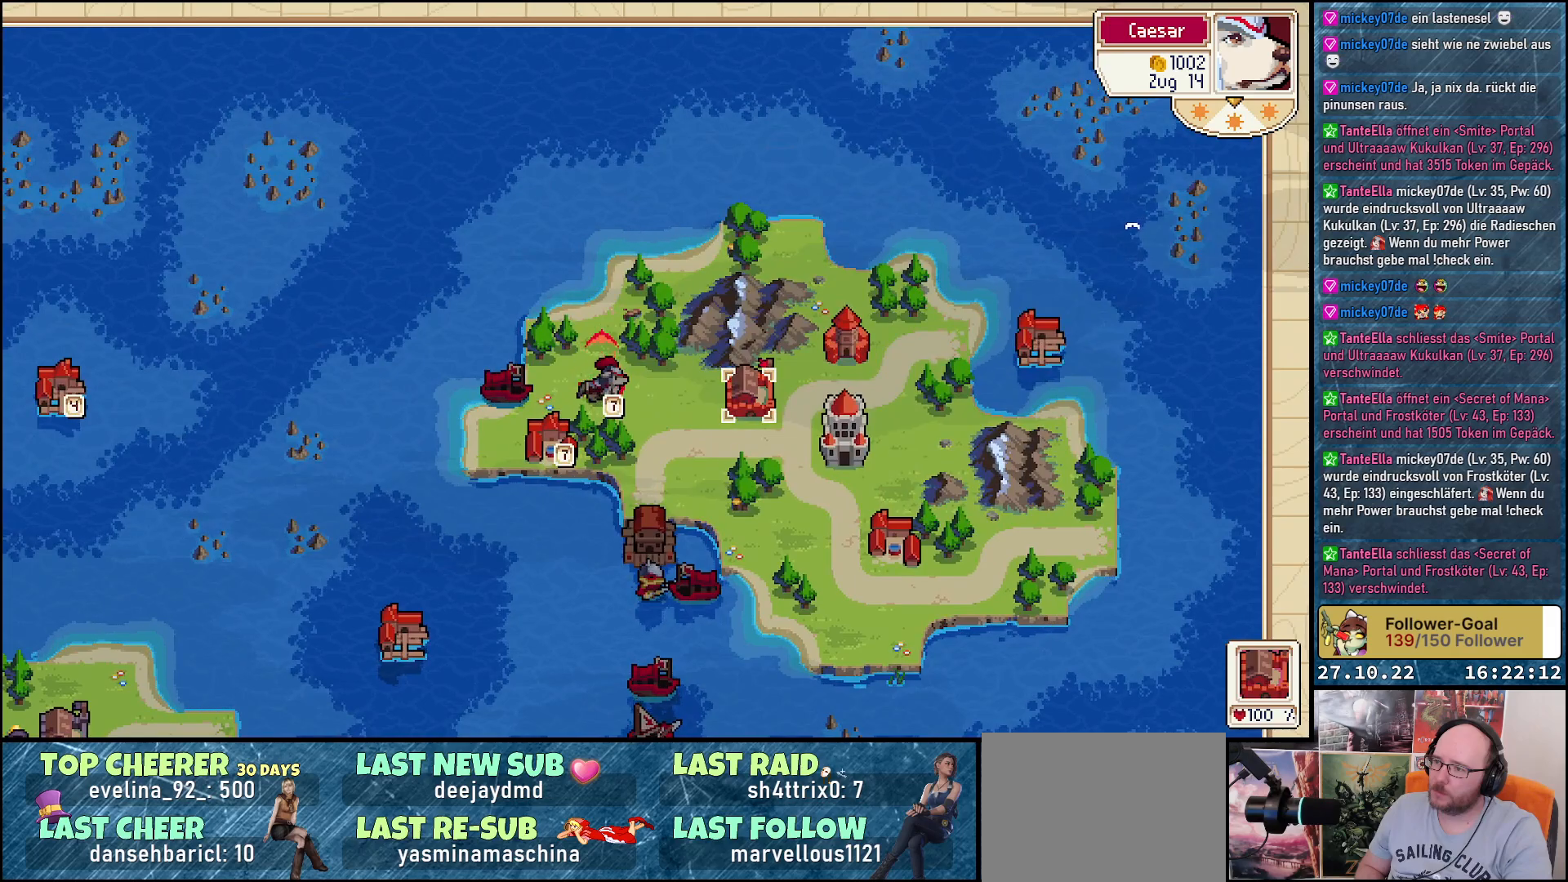
{"buttons": [], "right_stick": "center", "events": [[117, "A", "down"], [183, "A", "up"]]}
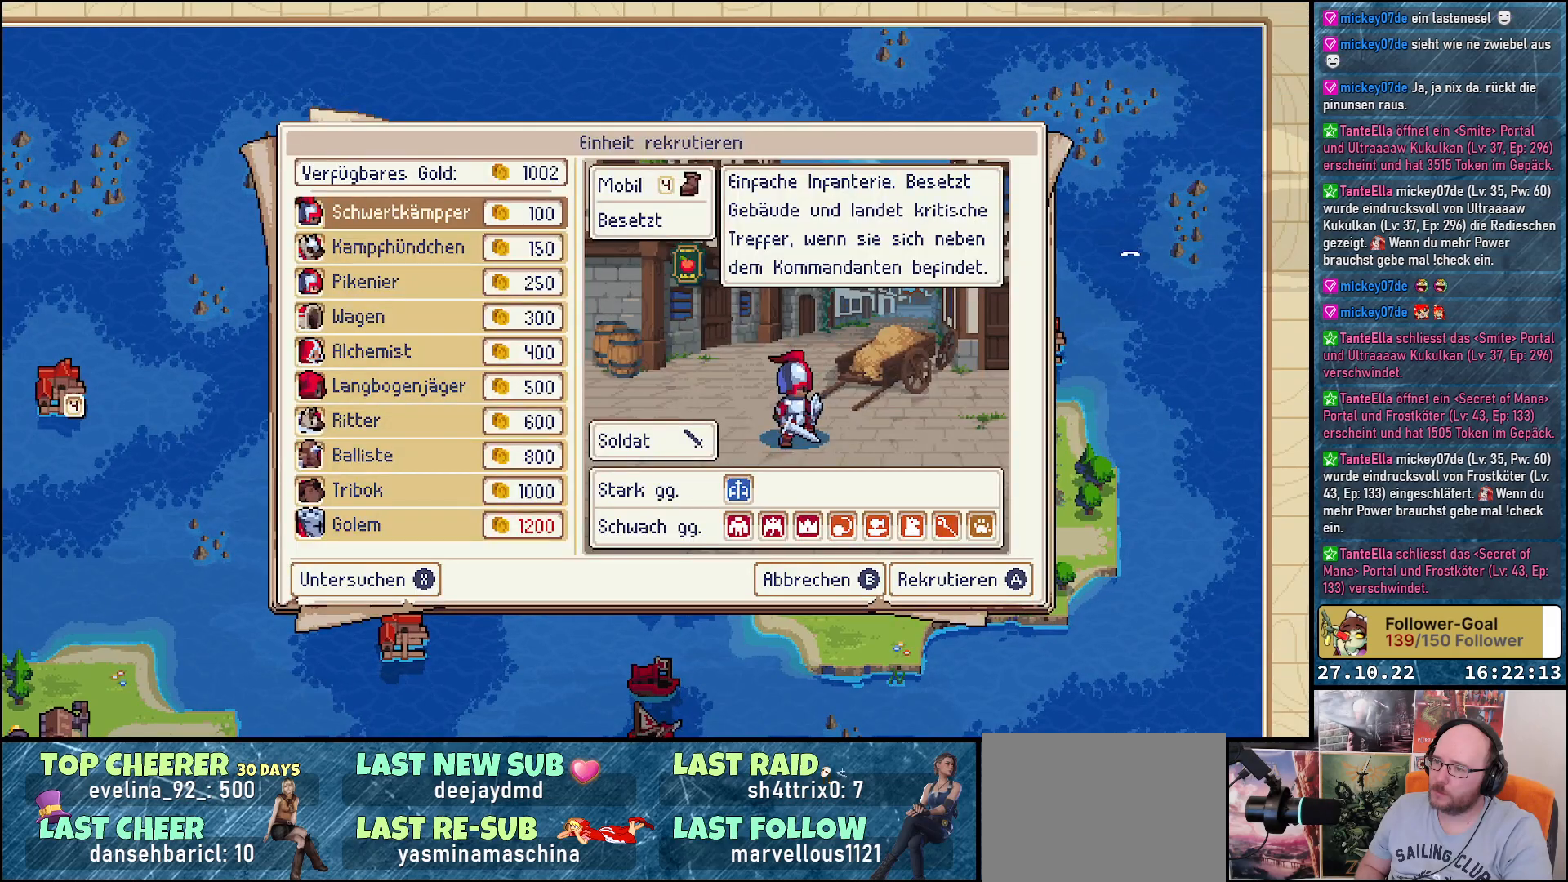
{"buttons": [], "right_stick": "center", "events": [[100, "B", "down"], [150, "B", "up"]]}
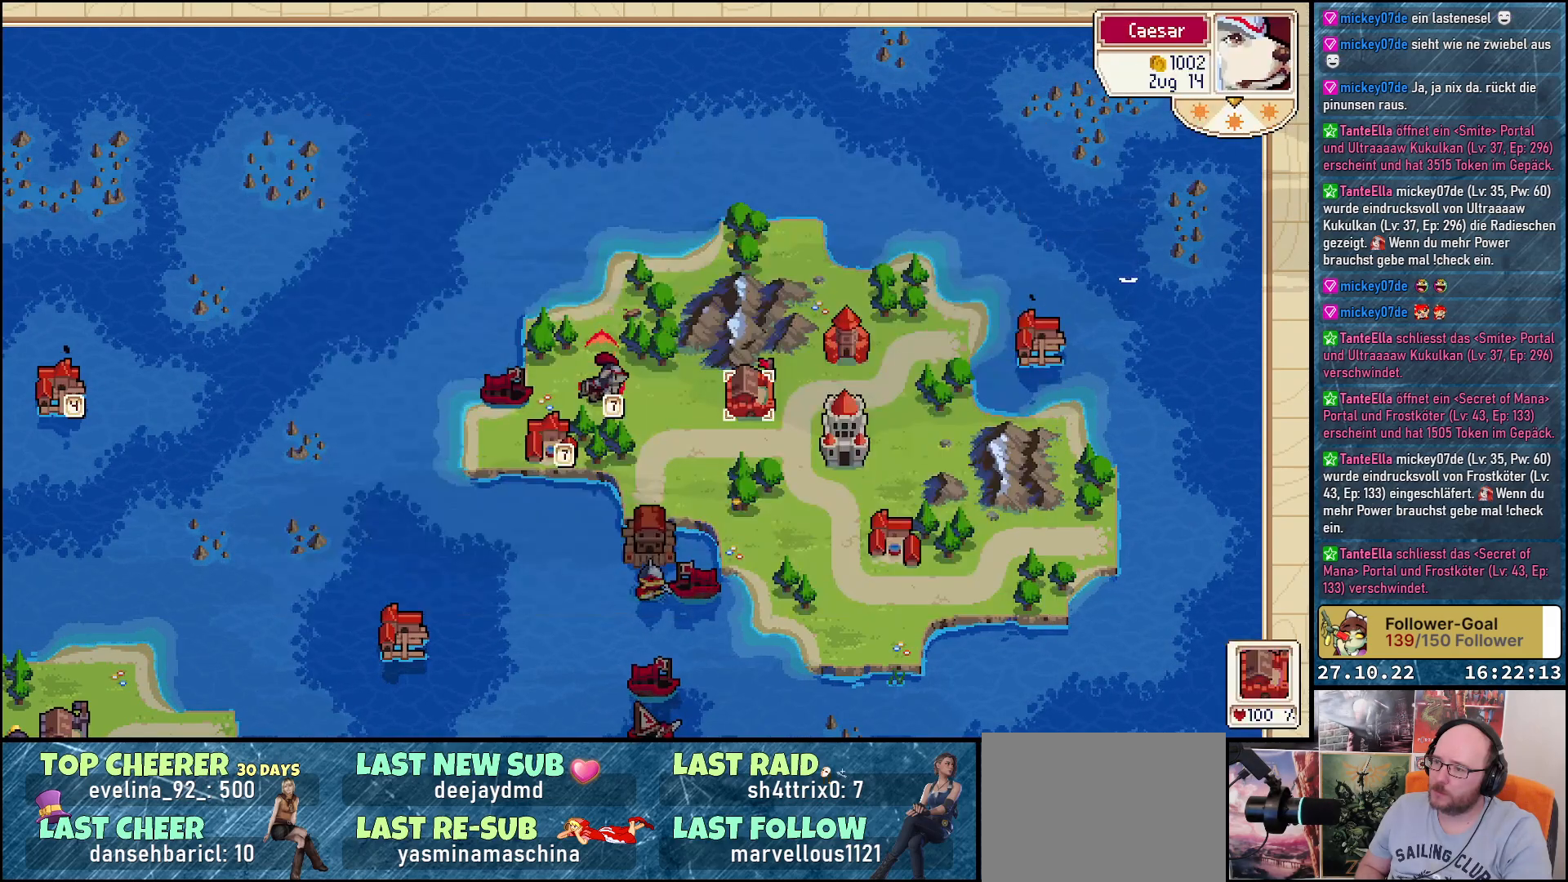
{"buttons": [], "right_stick": "center", "events": [[17, "DPAD_RIGHT", "down"], [133, "A", "down"], [133, "DPAD_RIGHT", "up"], [233, "A", "up"], [417, "A", "down"], [467, "A", "up"]]}
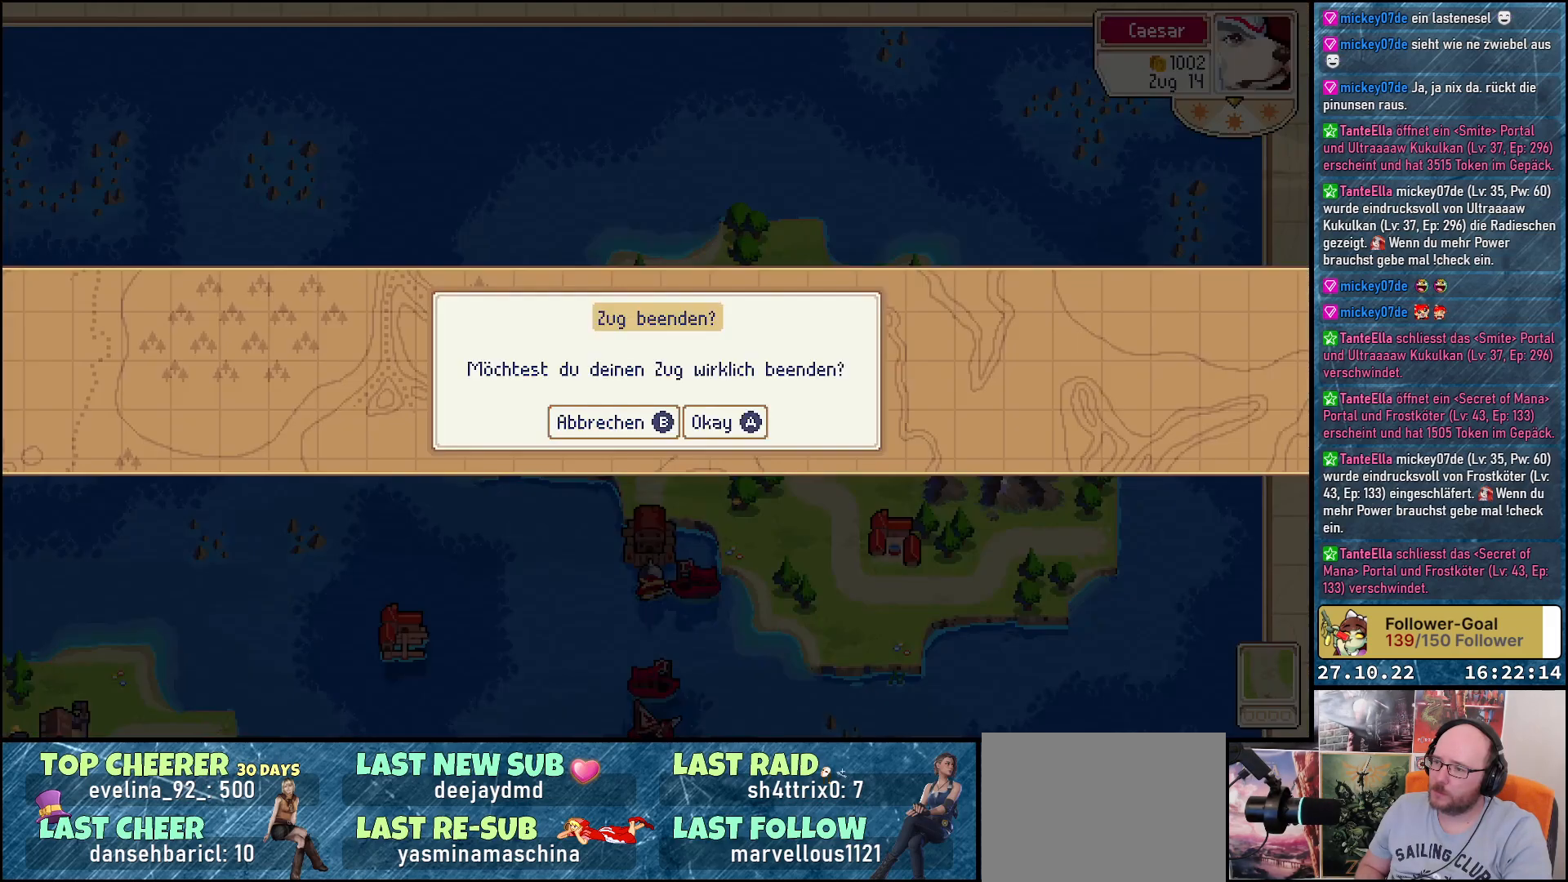
{"buttons": [], "right_stick": "center", "events": [[183, "A", "down"], [267, "A", "up"]]}